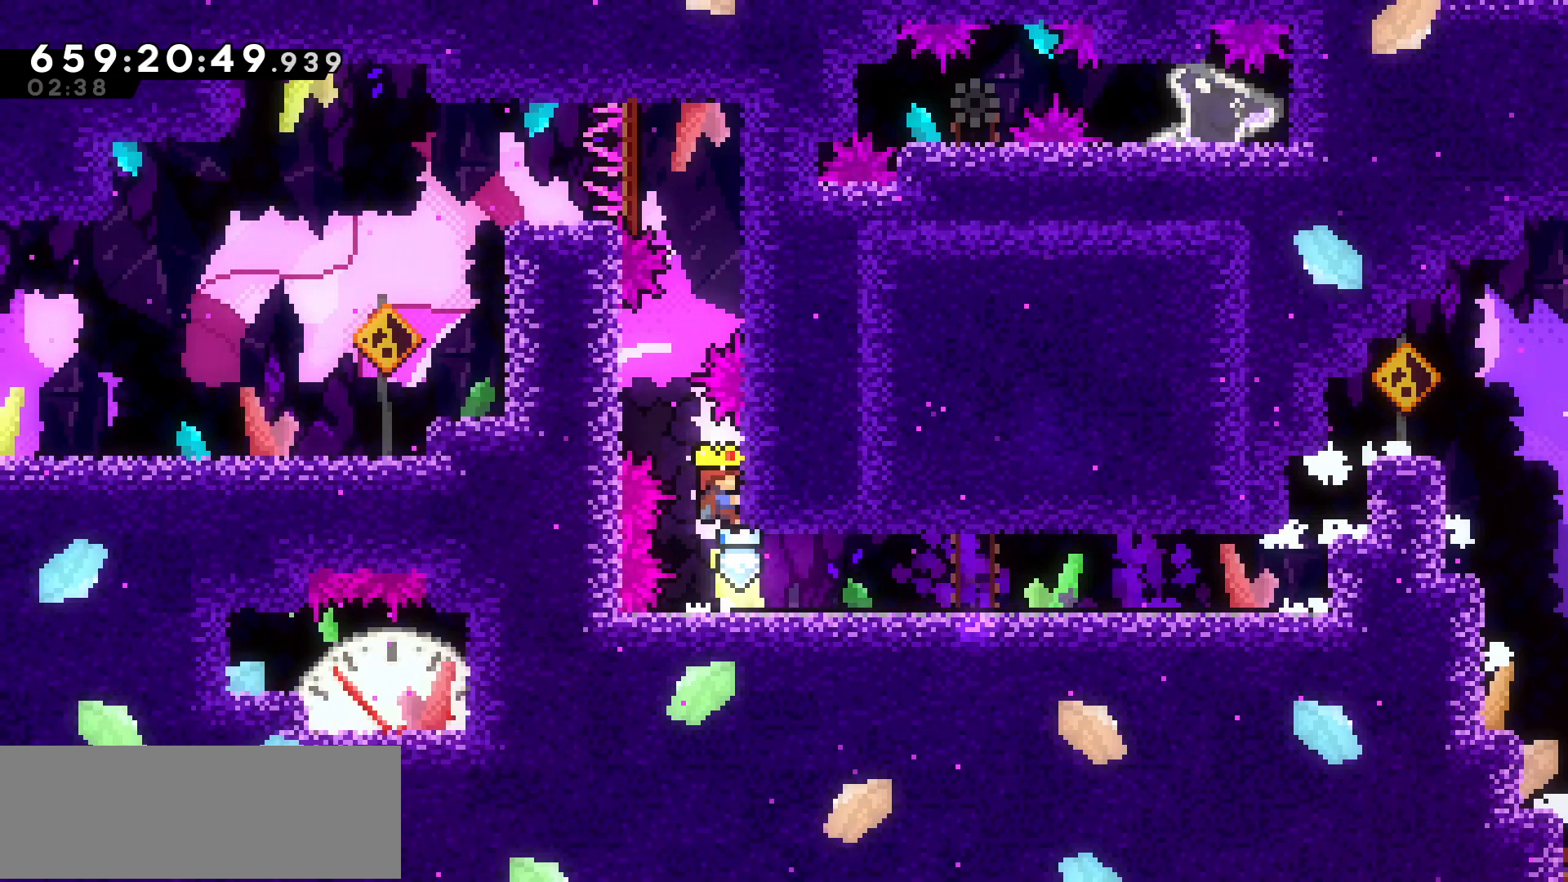
Gameplay with keyboard; each line is a JSON object with the keys held at the frame after it. "events" lists presses ("down") and releases ("up") of "dash", "demo", "down", "grab", "jump", "jump2", "left", "pause", "right" and "up" between this image and that frame as [ms after this image, input, new state], when the widget could be followed in between. No other keys are recorded. Mouse input is not recorded. Key names are as the overlay labels them; some are game actions (e.g. jump) rather than physical keys.
{"keys": ["grab"], "events": [[100, "up", "up"], [200, "up", "down"], [300, "up", "up"]]}
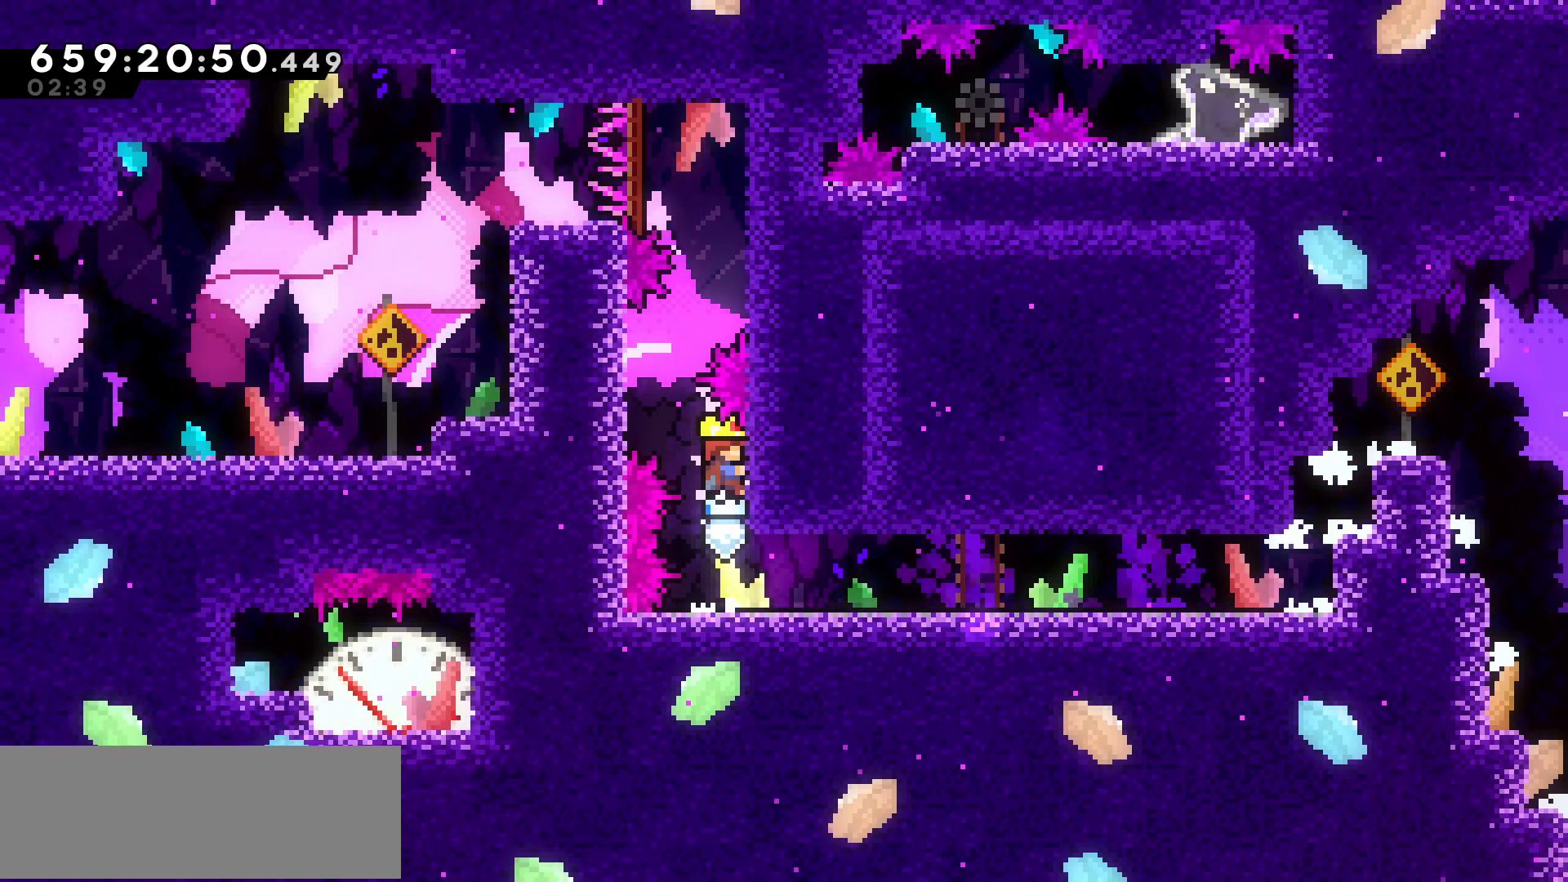
{"keys": ["grab", "up"], "events": [[67, "jump", "down"], [67, "left", "down"], [200, "jump", "up"], [300, "left", "up"], [500, "up", "down"]]}
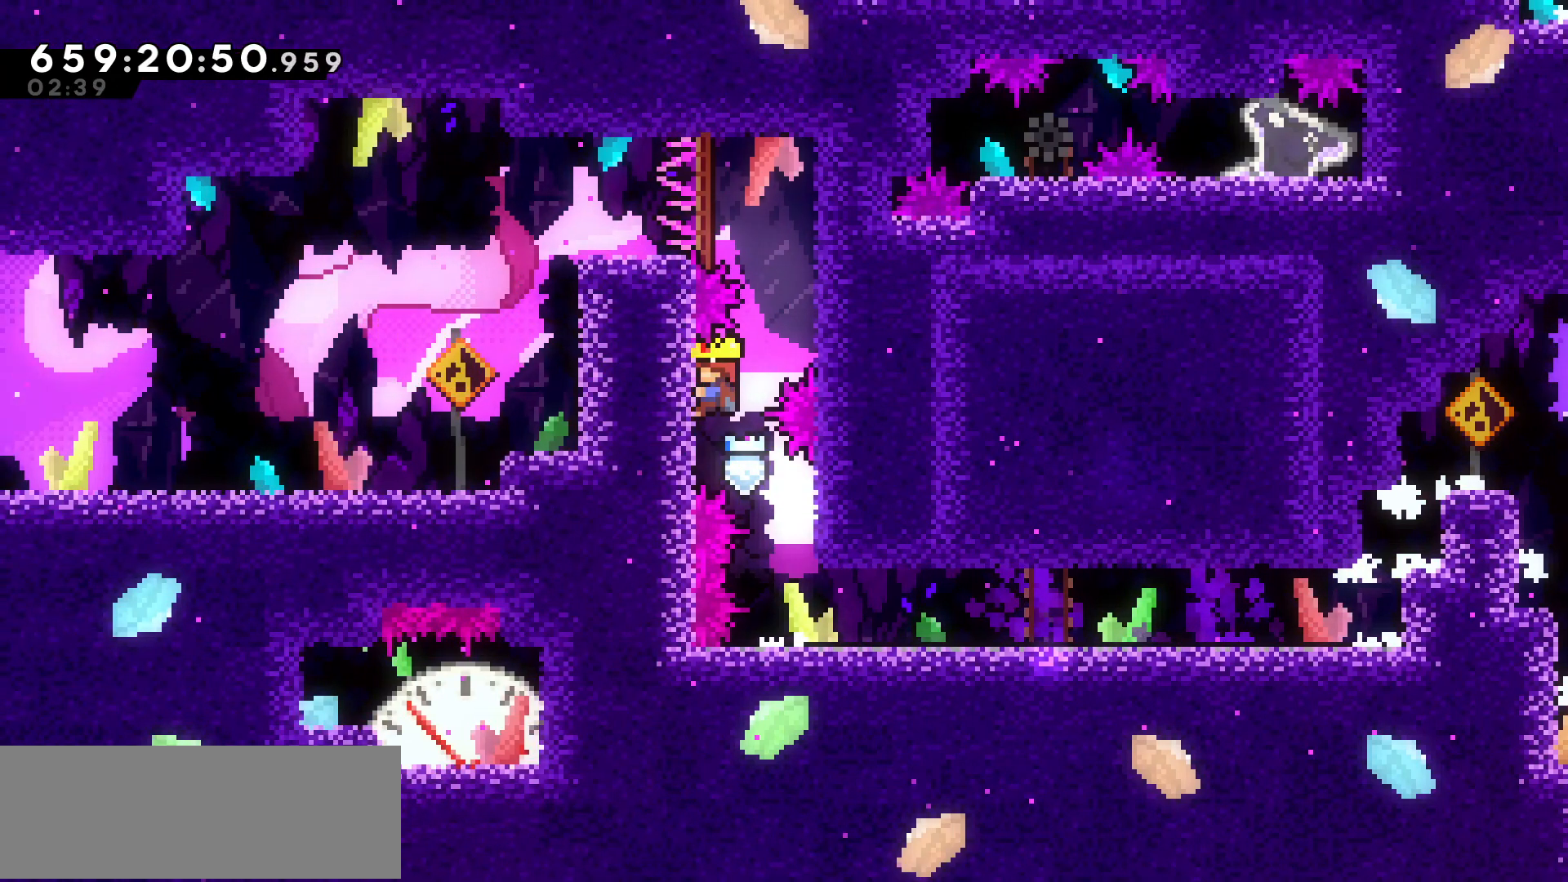
{"keys": ["grab", "jump", "right"], "events": [[67, "up", "up"], [300, "right", "down"], [350, "jump", "down"]]}
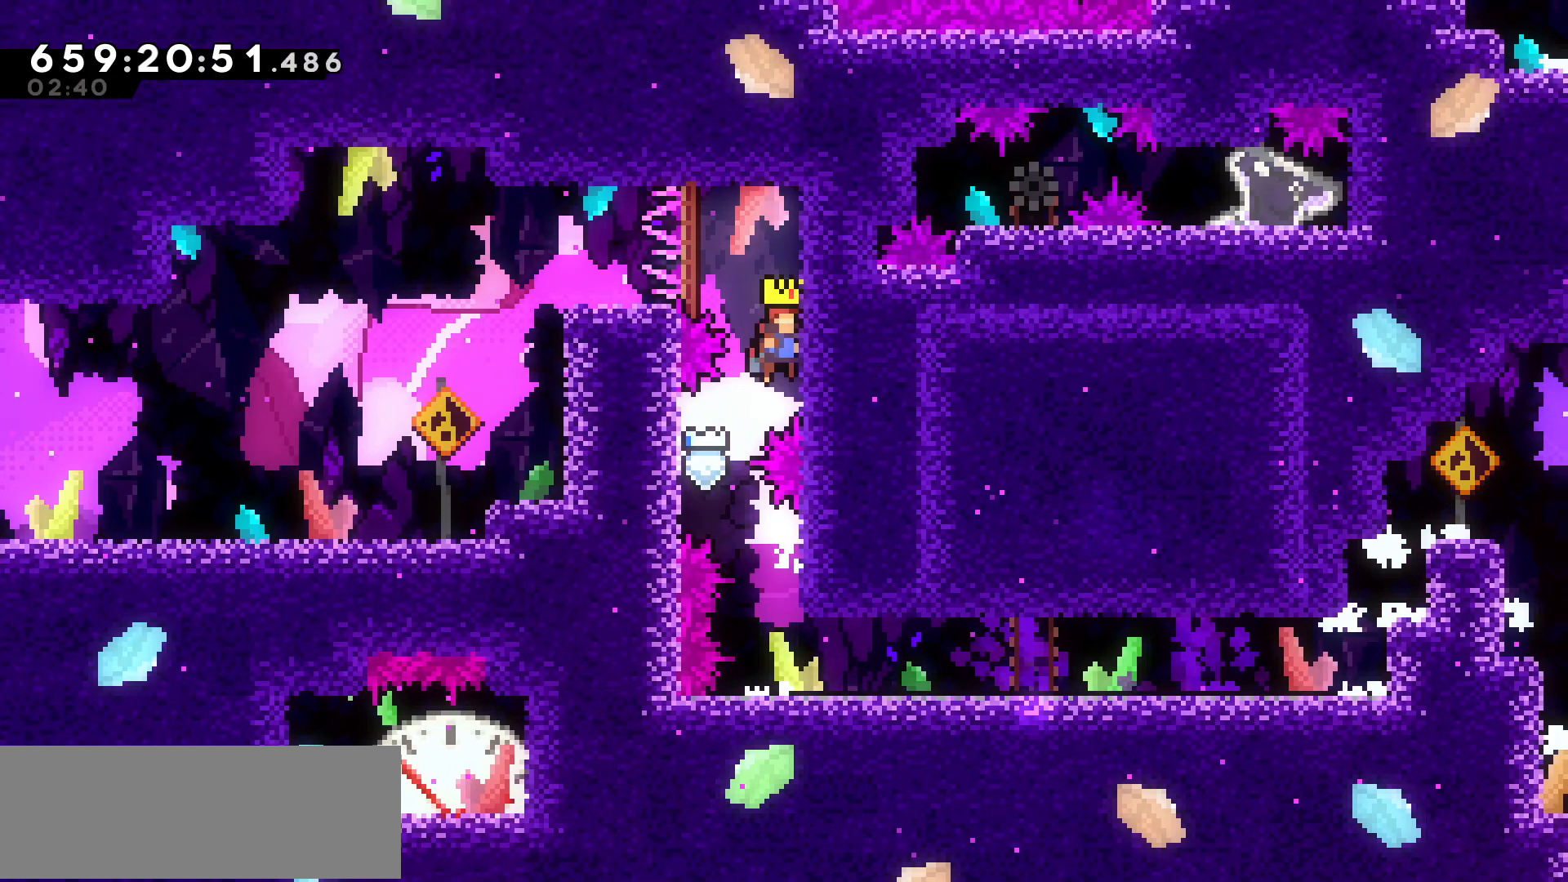
{"keys": ["grab", "up"], "events": [[100, "jump", "up"], [100, "right", "up"], [200, "up", "down"]]}
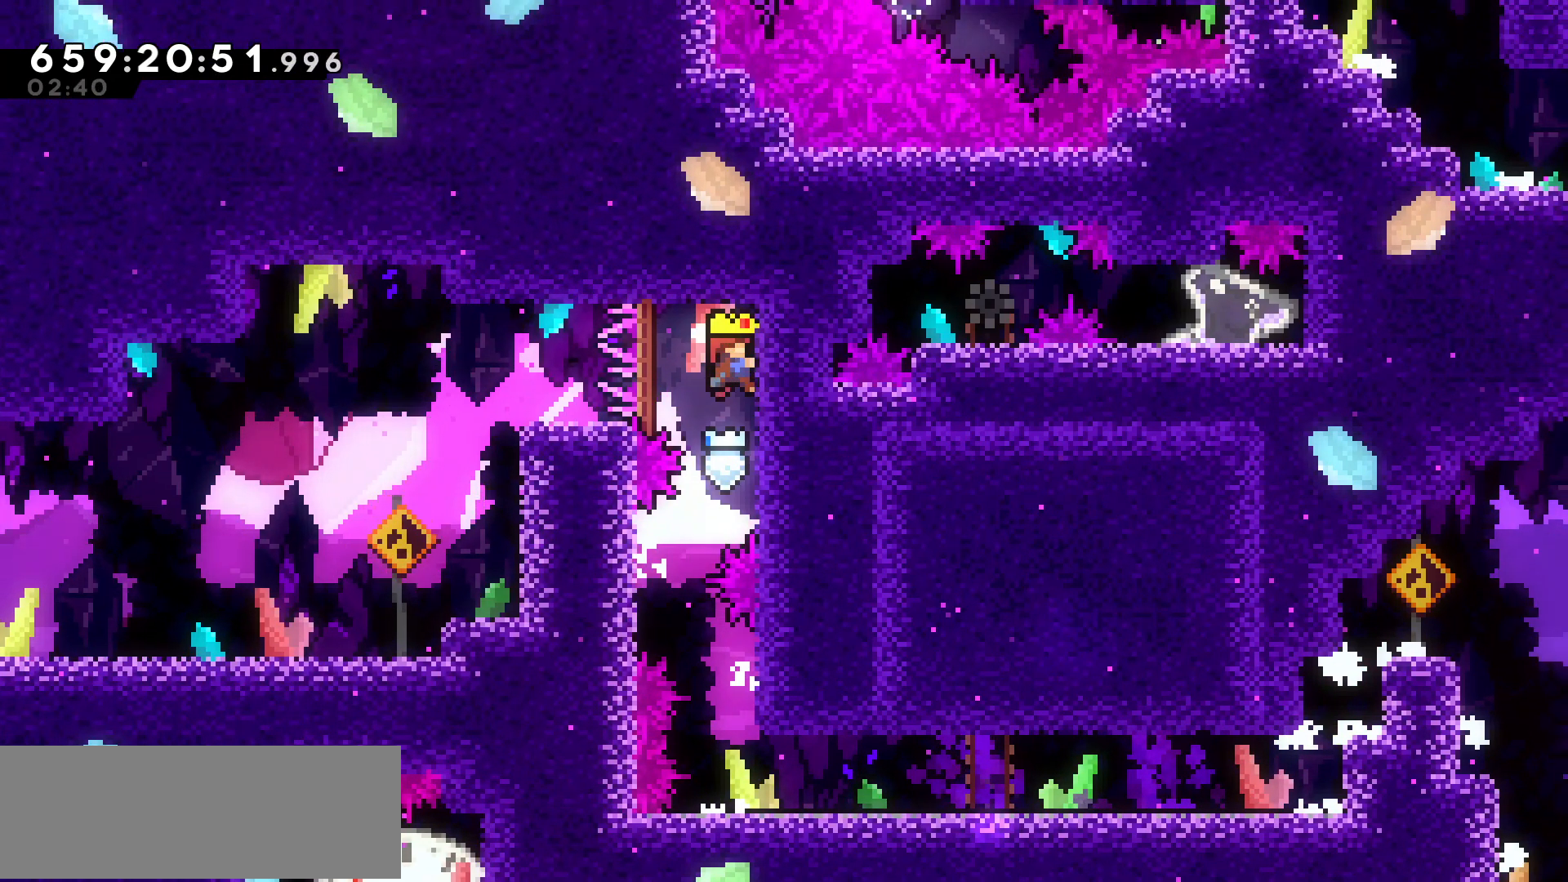
{"keys": ["left"], "events": [[50, "left", "down"], [50, "up", "up"], [100, "dash", "down"], [300, "dash", "up"], [350, "grab", "up"]]}
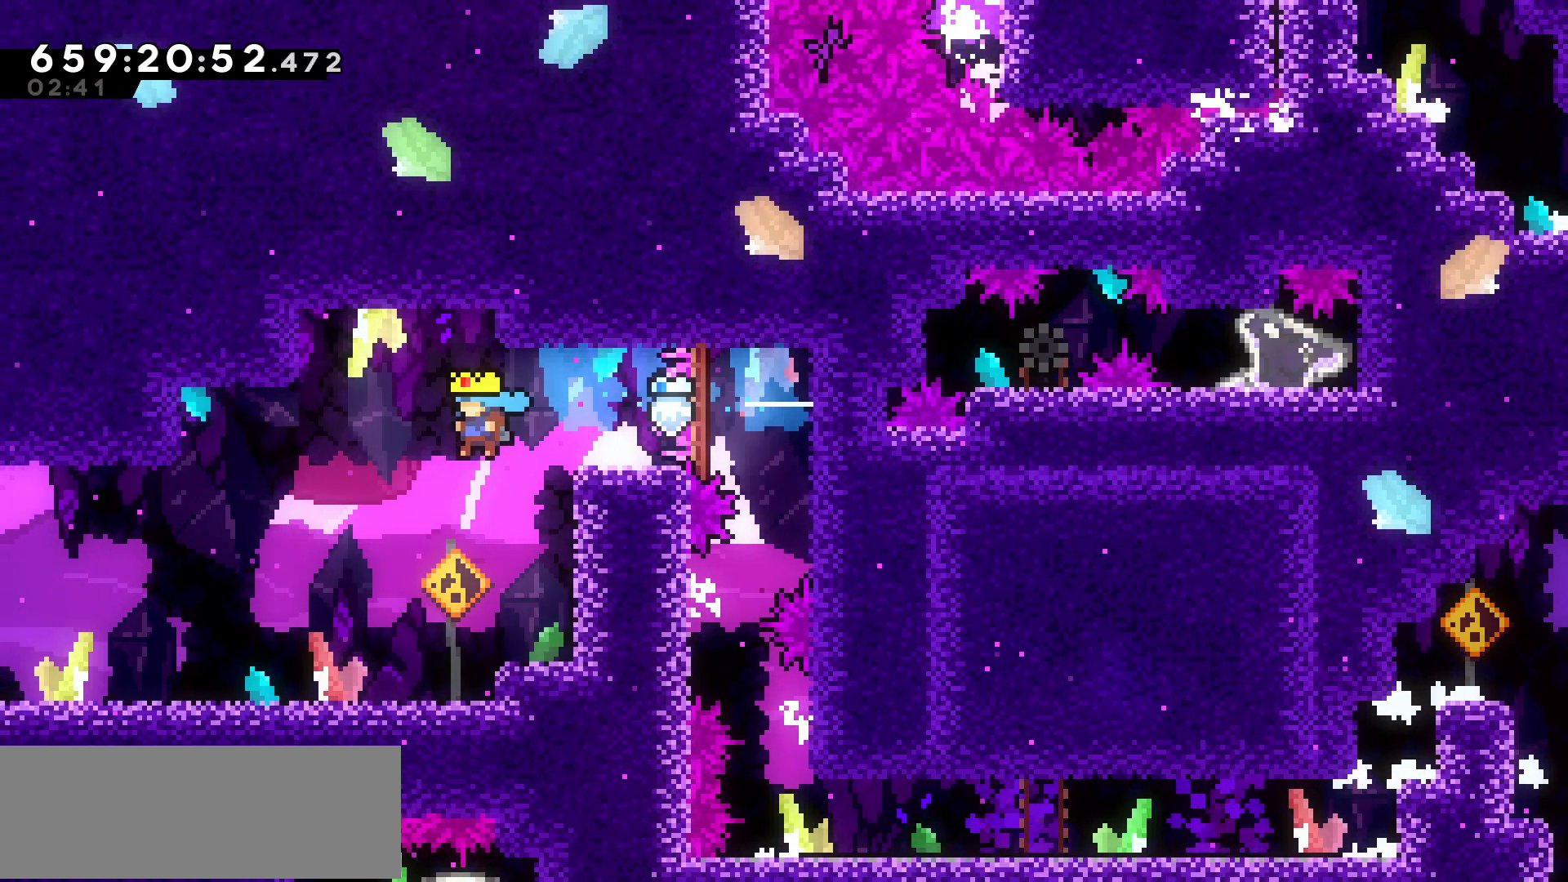
{"keys": ["left"], "events": []}
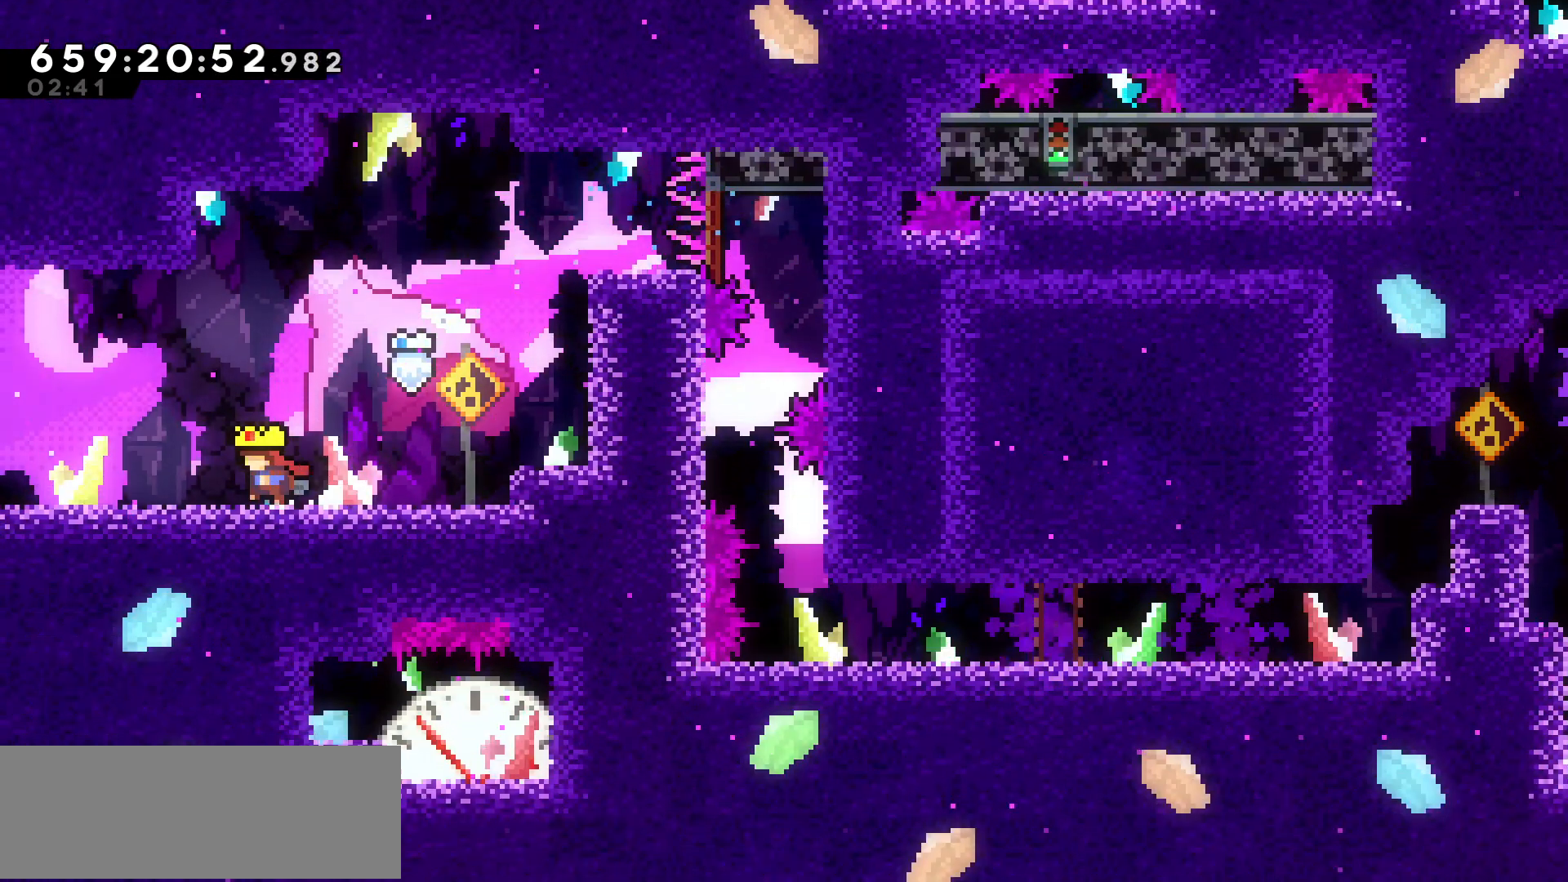
{"keys": [], "events": [[50, "dash", "down"], [200, "dash", "up"], [367, "left", "up"]]}
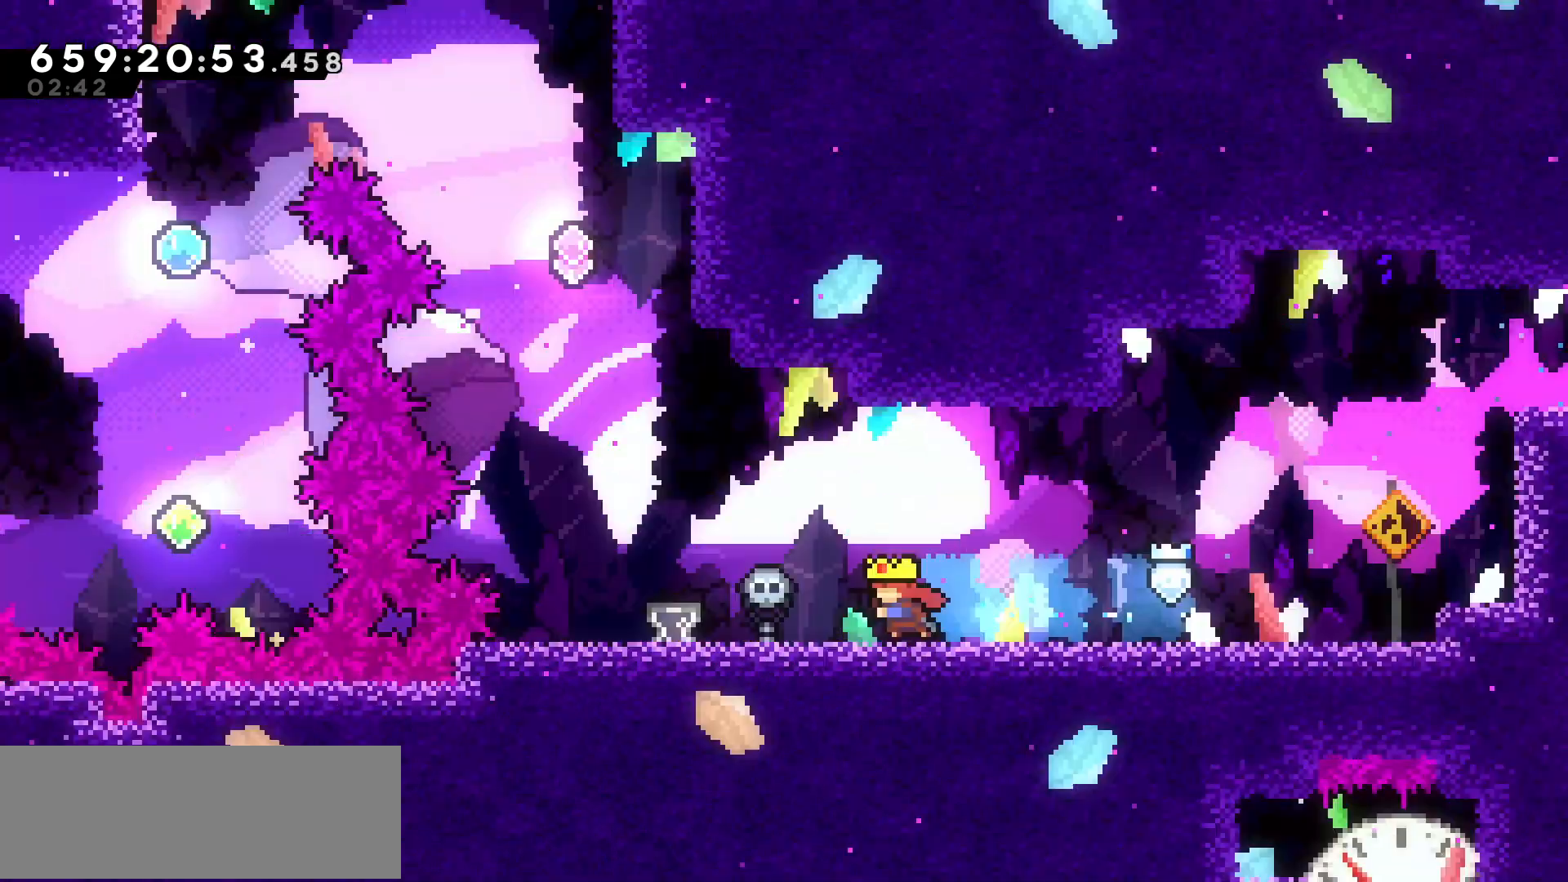
{"keys": [], "events": []}
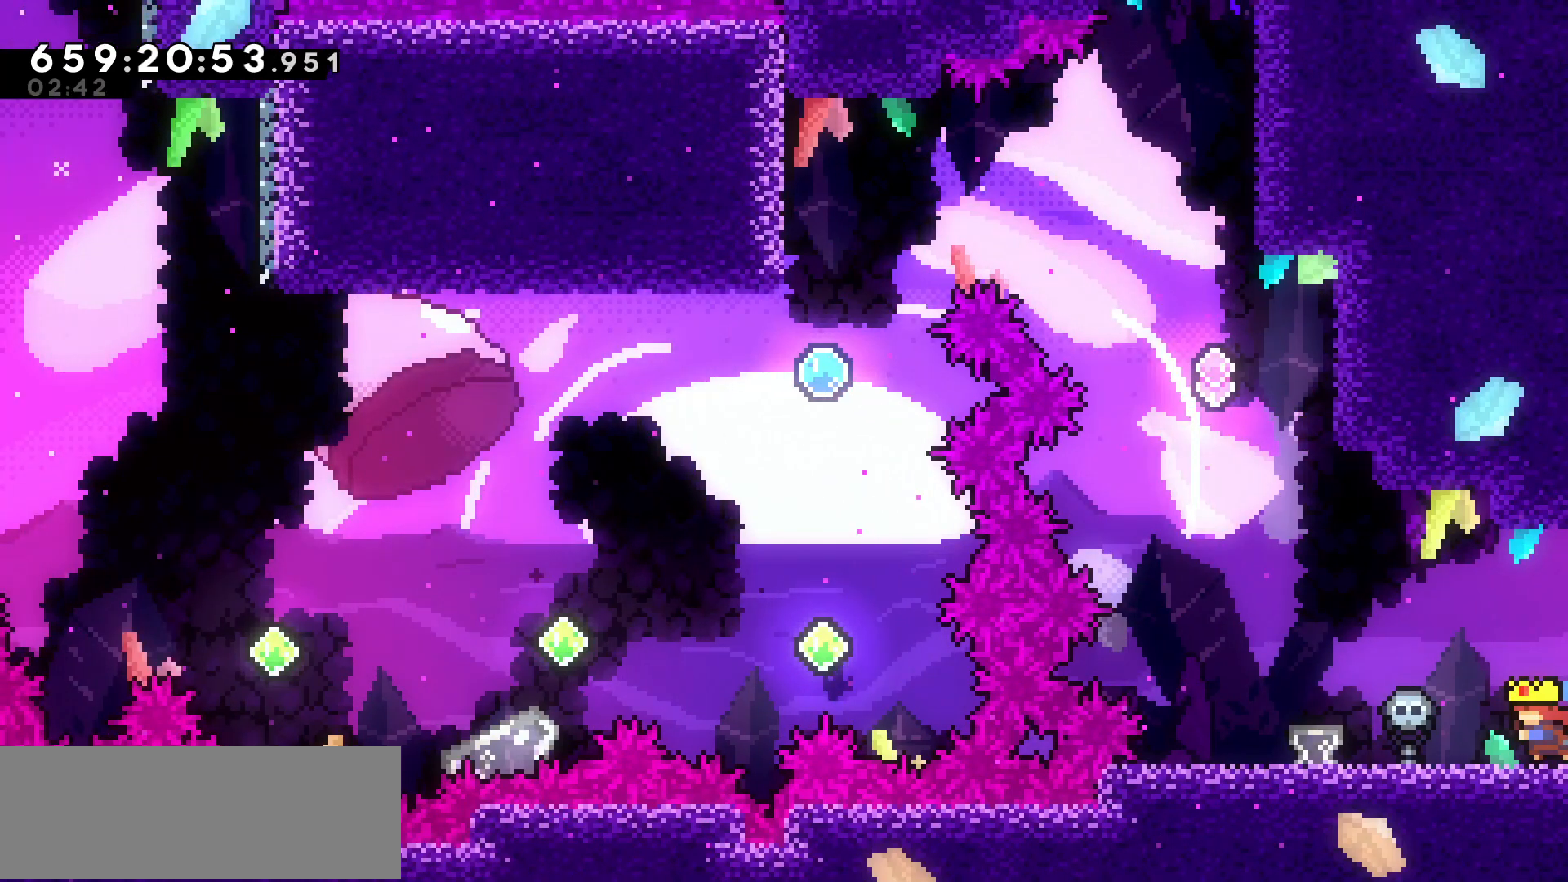
{"keys": [], "events": [[67, "left", "down"], [450, "left", "up"]]}
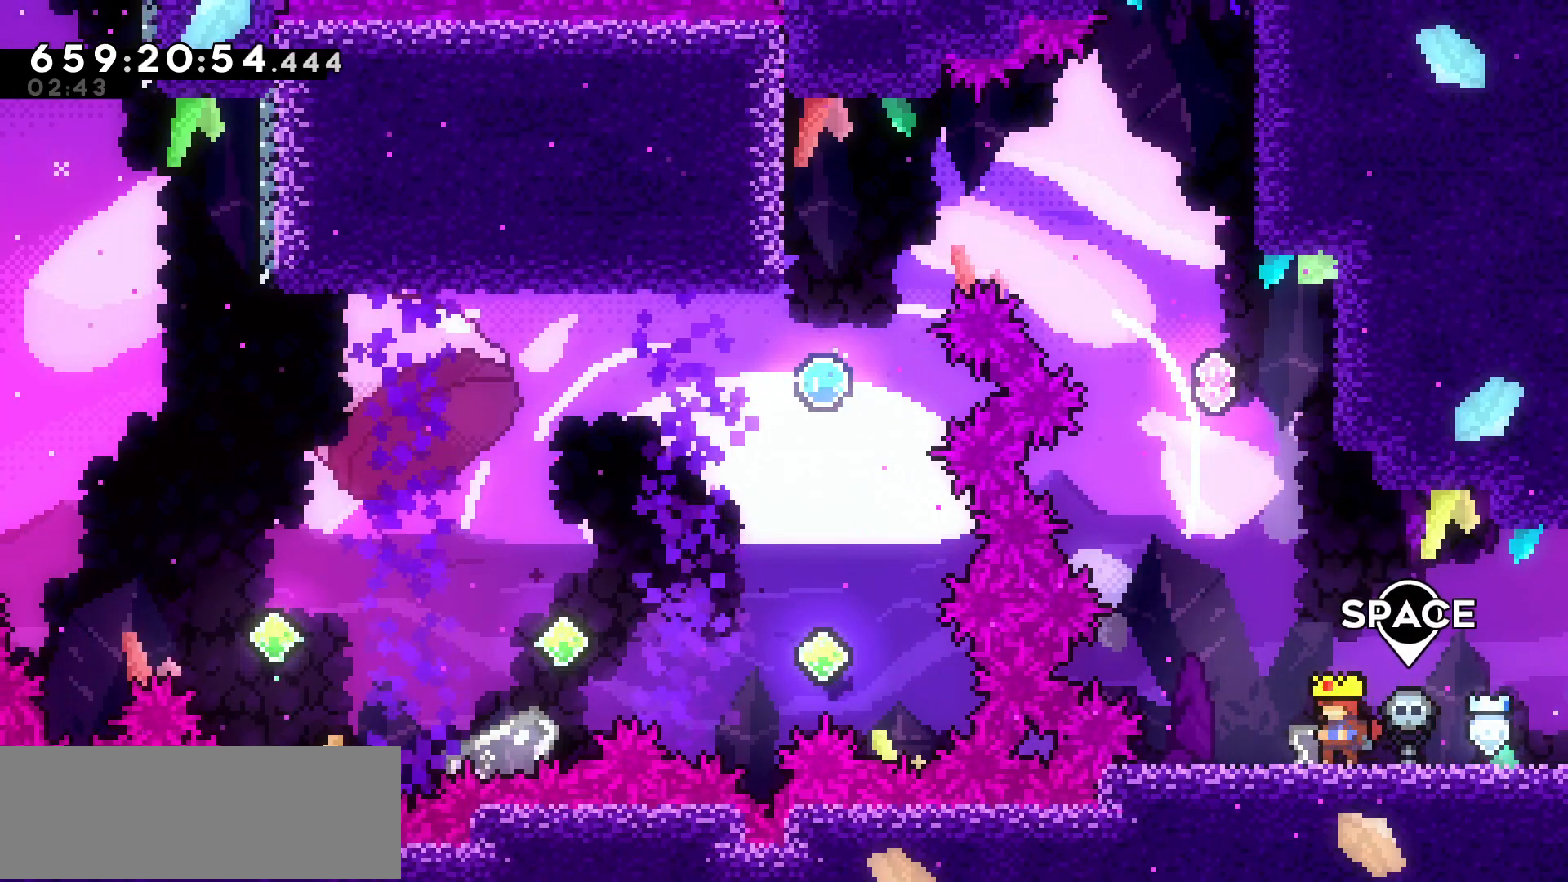
{"keys": [], "events": []}
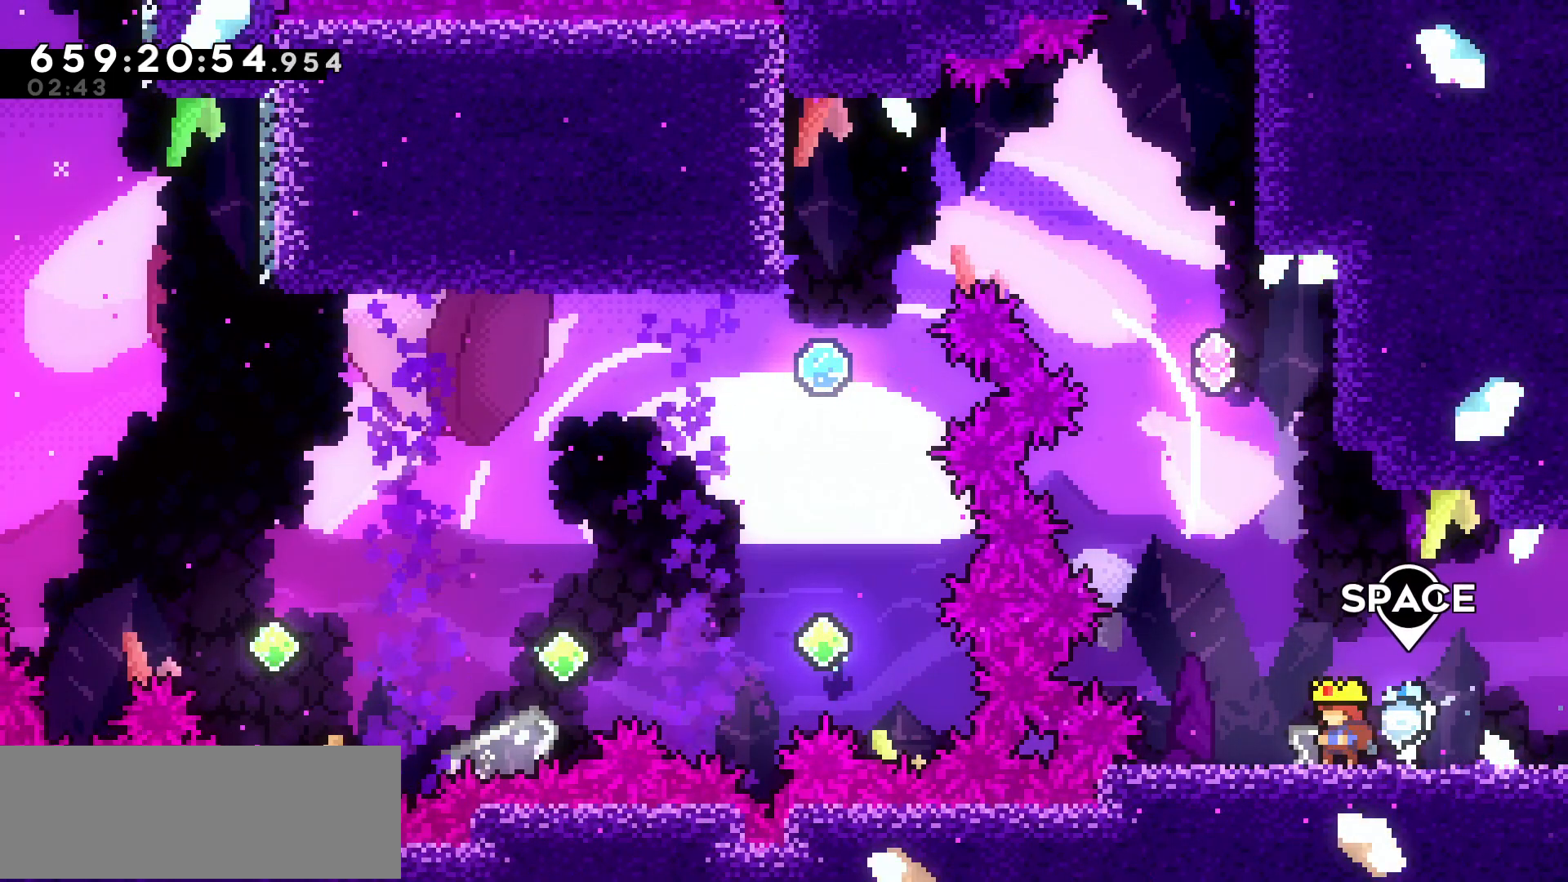
{"keys": [], "events": [[17, "jump", "down"], [100, "jump", "up"], [200, "left", "down"], [250, "left", "up"]]}
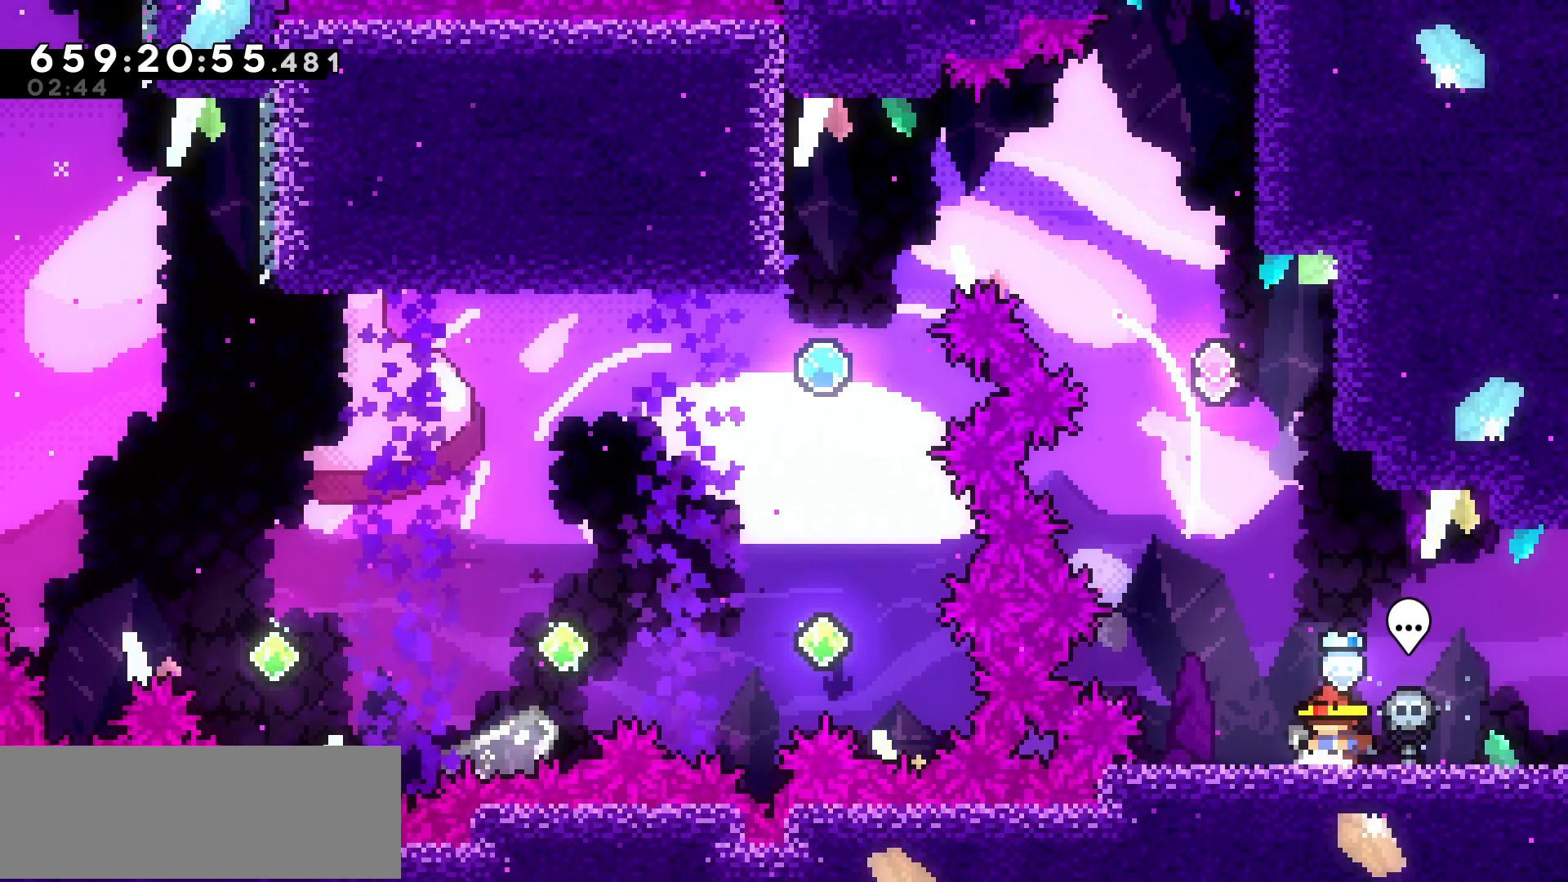
{"keys": [], "events": [[217, "left", "down"], [450, "left", "up"]]}
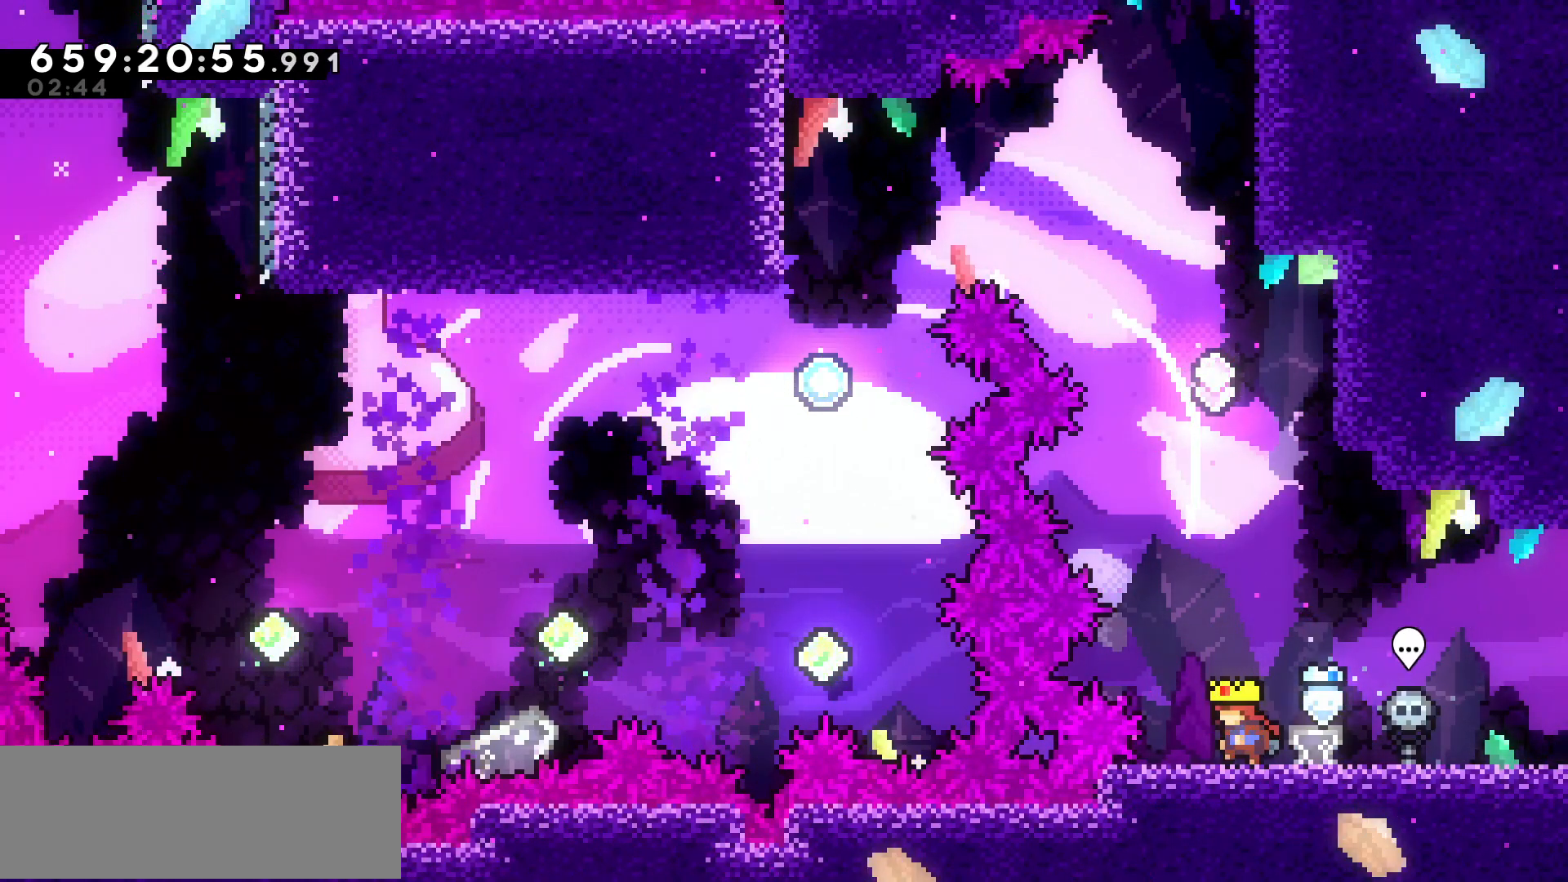
{"keys": ["dash", "up"], "events": [[150, "jump", "down"], [300, "up", "down"], [317, "jump", "up"], [417, "dash", "down"]]}
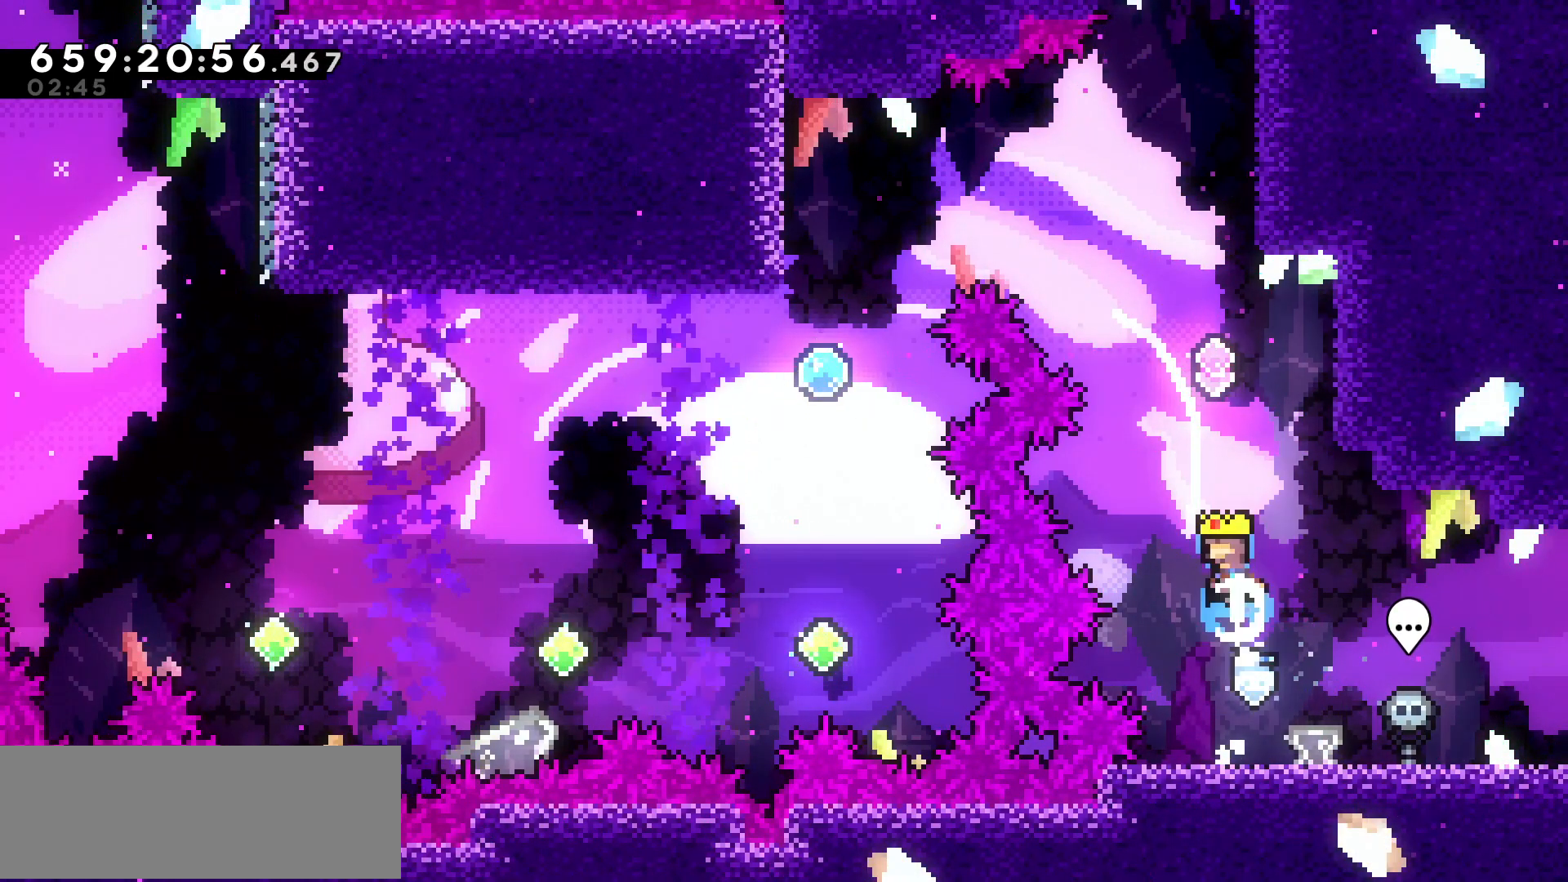
{"keys": ["up"], "events": [[150, "dash", "up"], [150, "up", "up"], [300, "left", "down"], [450, "left", "up"], [467, "up", "down"]]}
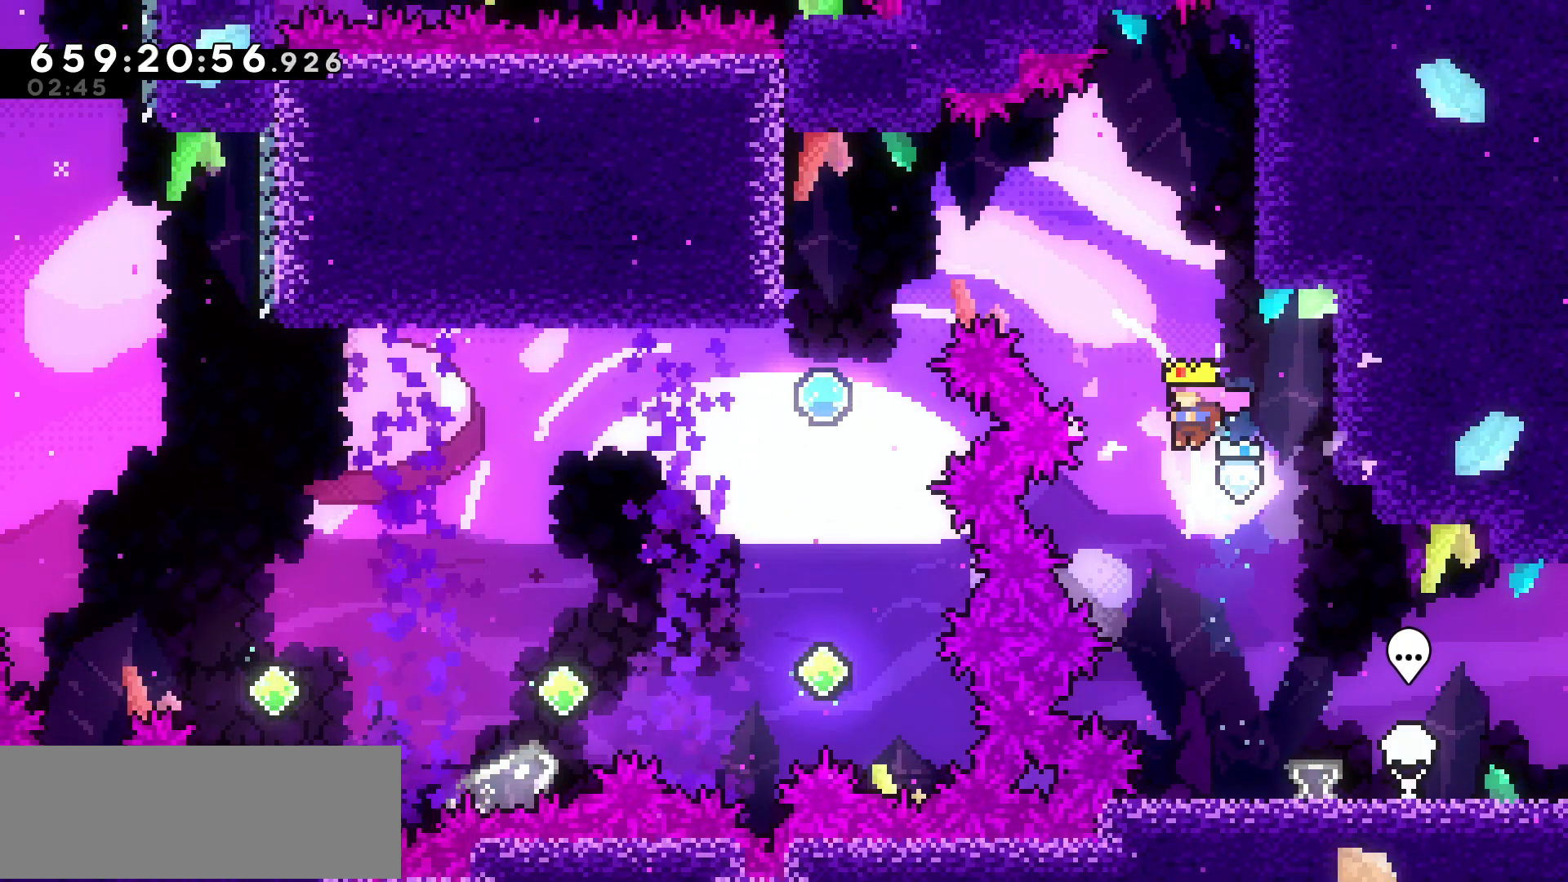
{"keys": ["left"], "events": [[67, "dash", "down"], [250, "dash", "up"], [300, "left", "down"], [300, "up", "up"]]}
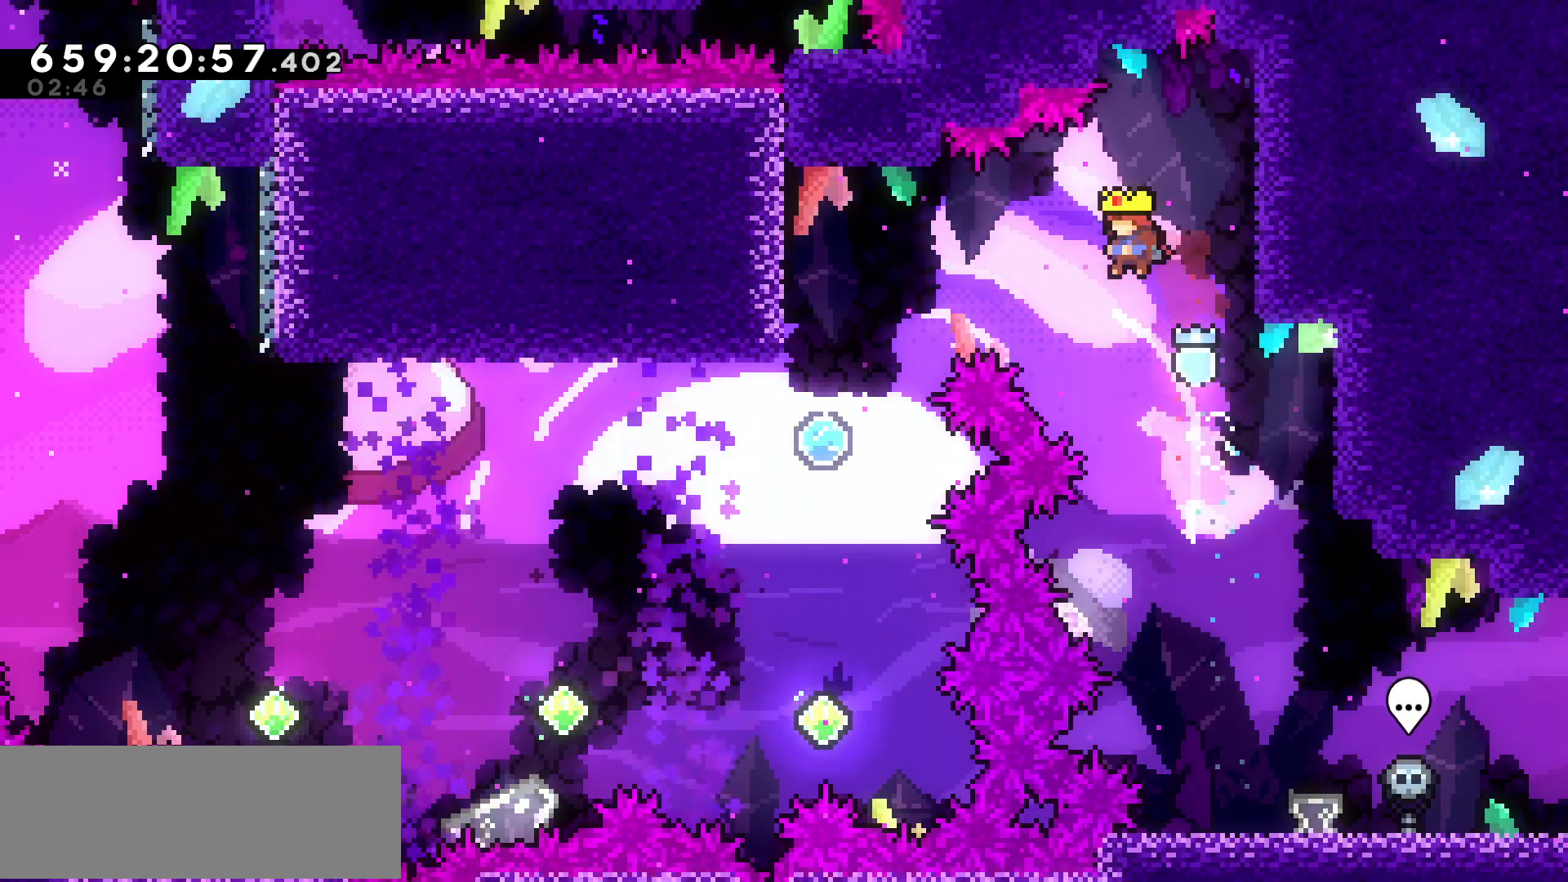
{"keys": [], "events": [[50, "dash", "down"], [317, "dash", "up"], [500, "left", "up"]]}
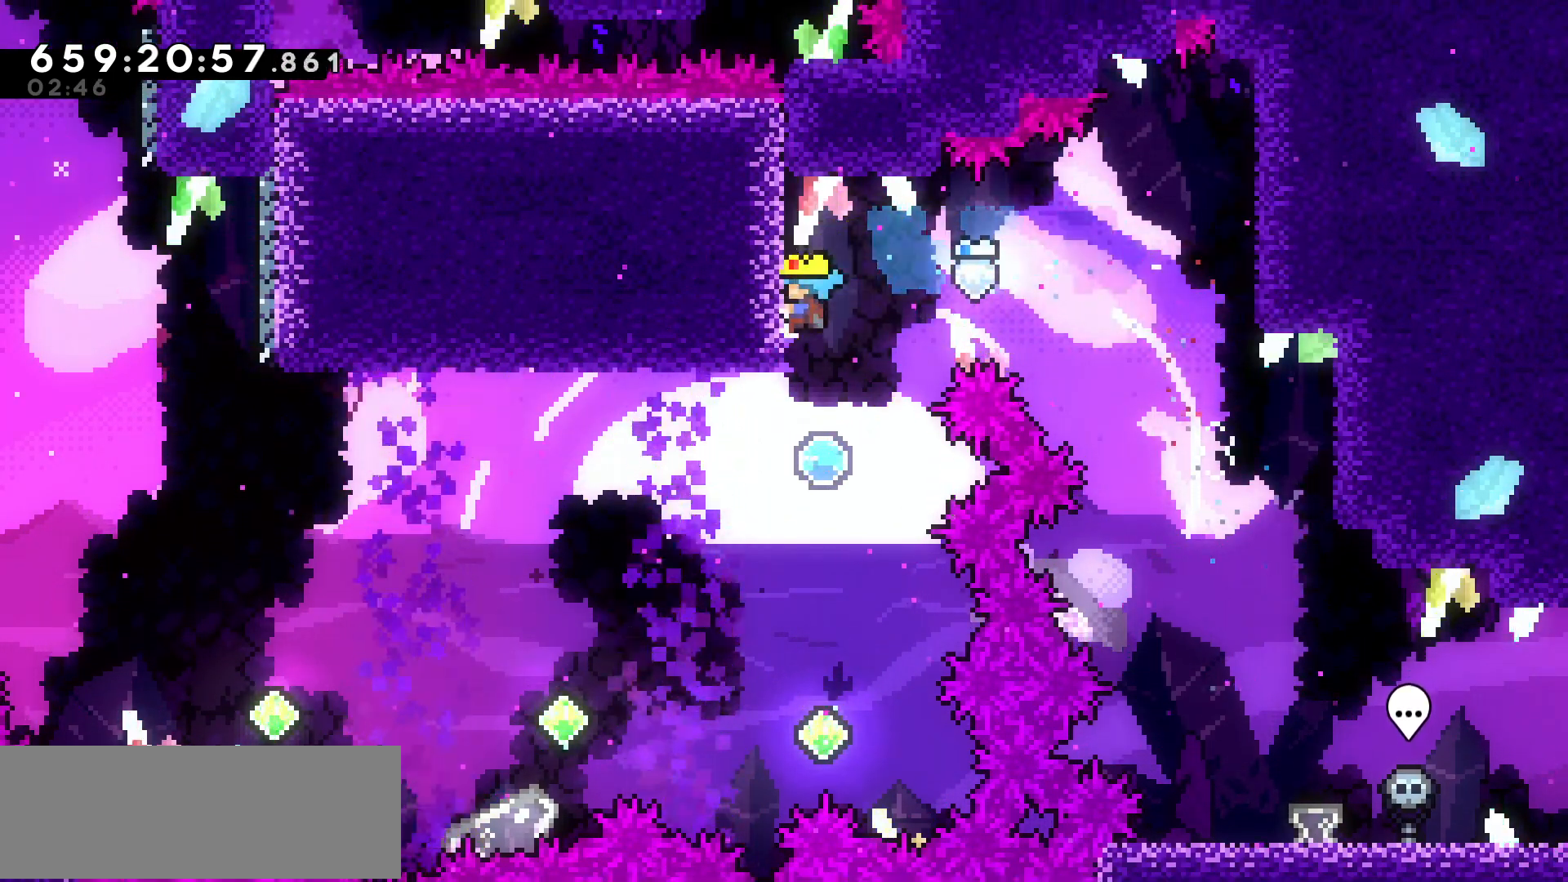
{"keys": [], "events": []}
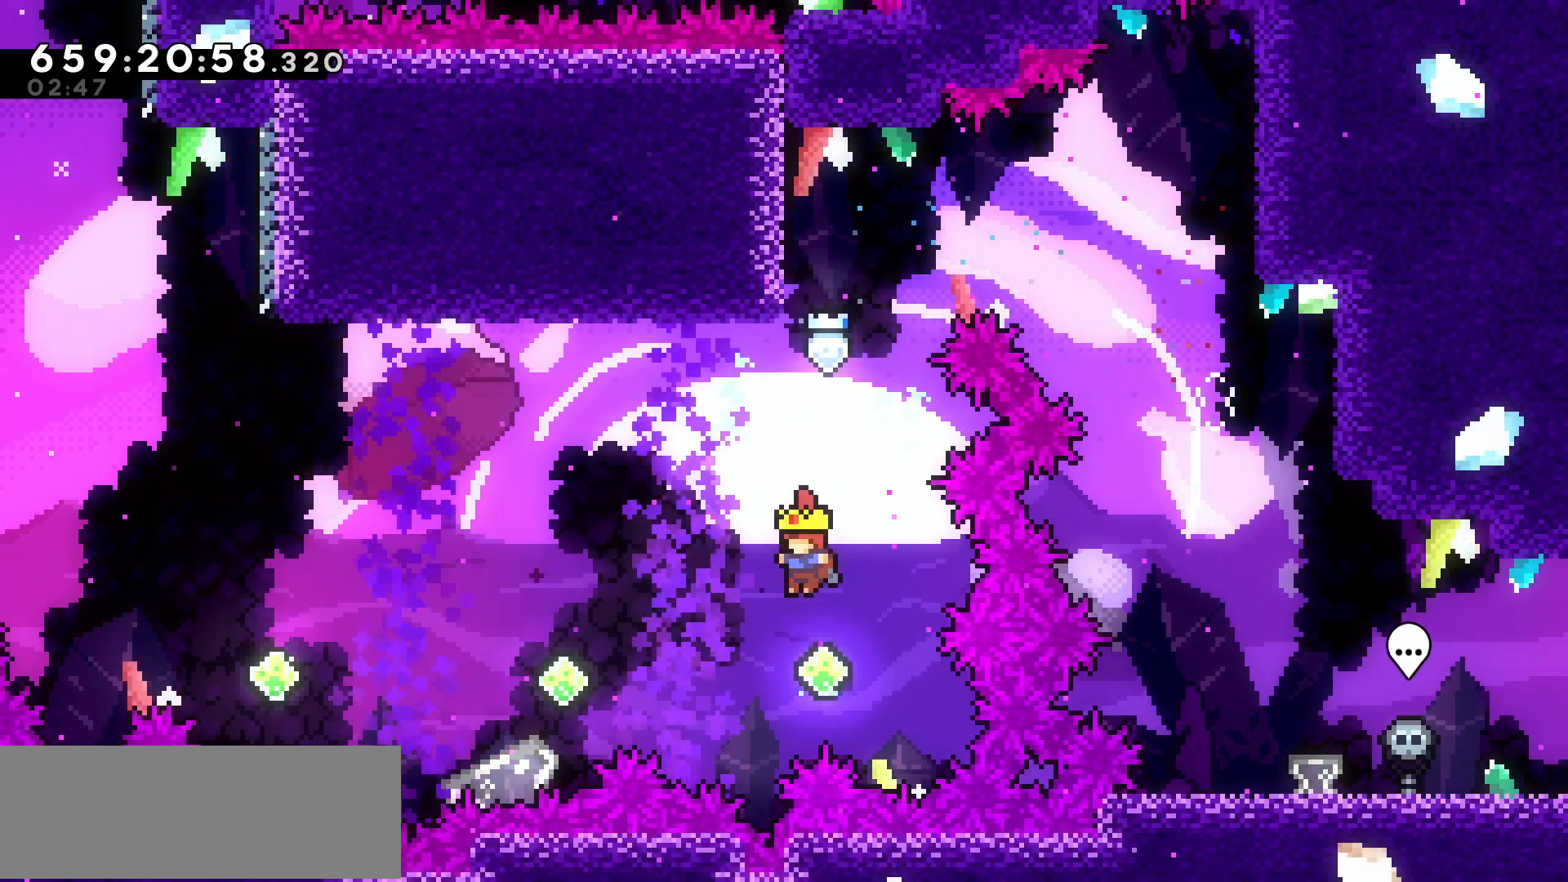
{"keys": ["dash", "left"], "events": [[67, "dash", "down"], [67, "left", "down"], [250, "dash", "up"], [400, "dash", "down"]]}
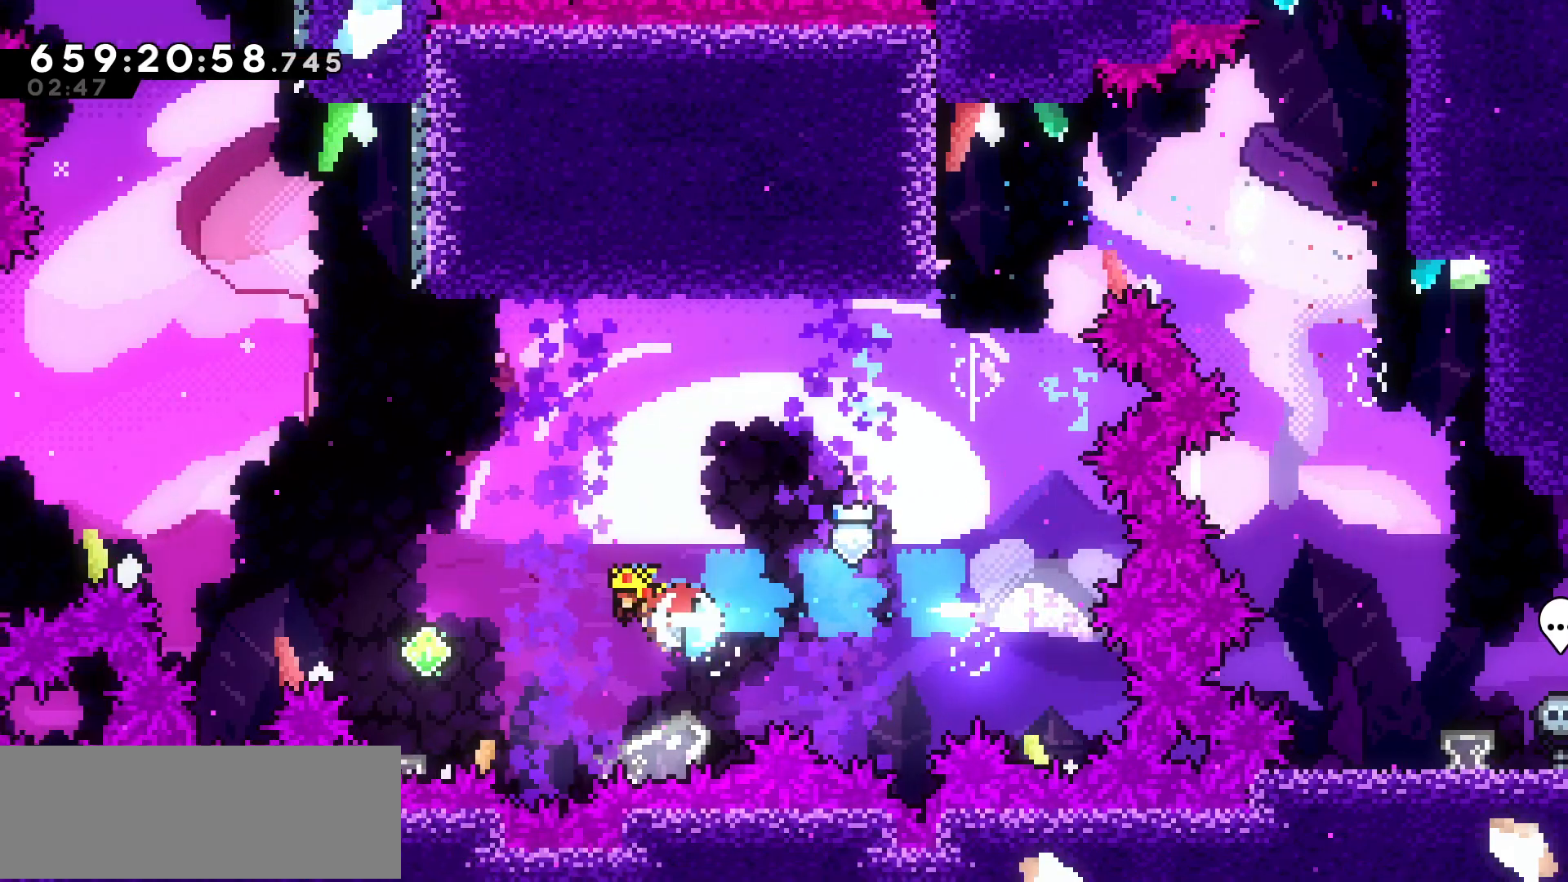
{"keys": ["up"], "events": [[100, "dash", "up"], [217, "dash", "down"], [217, "left", "up"], [217, "up", "down"], [417, "dash", "up"]]}
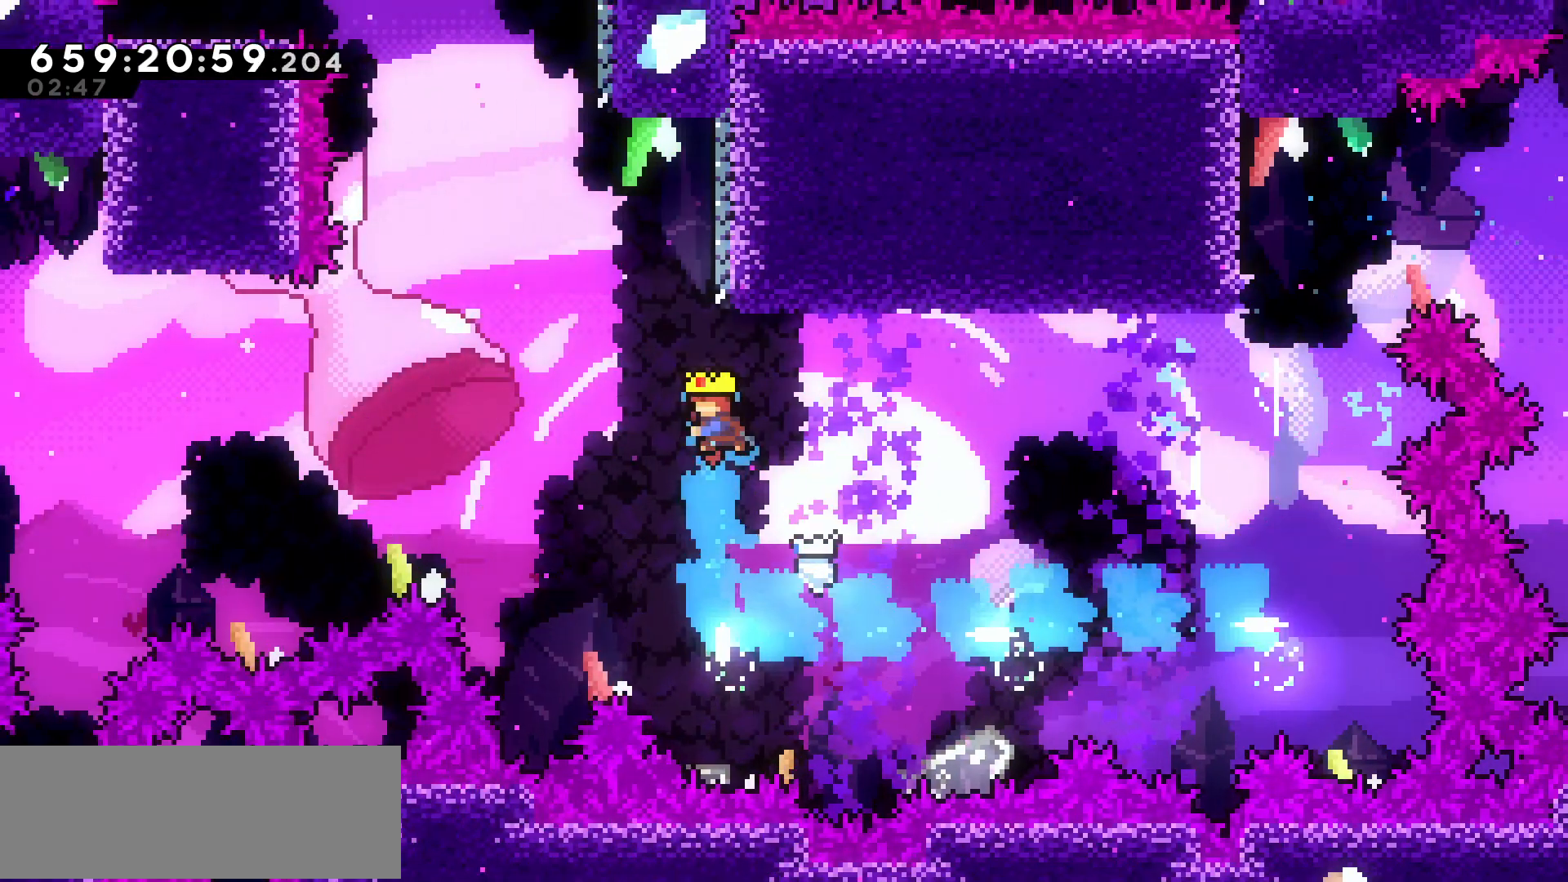
{"keys": ["jump", "left"], "events": [[200, "dash", "down"], [350, "dash", "up"], [350, "left", "down"], [400, "jump", "down"], [400, "up", "up"]]}
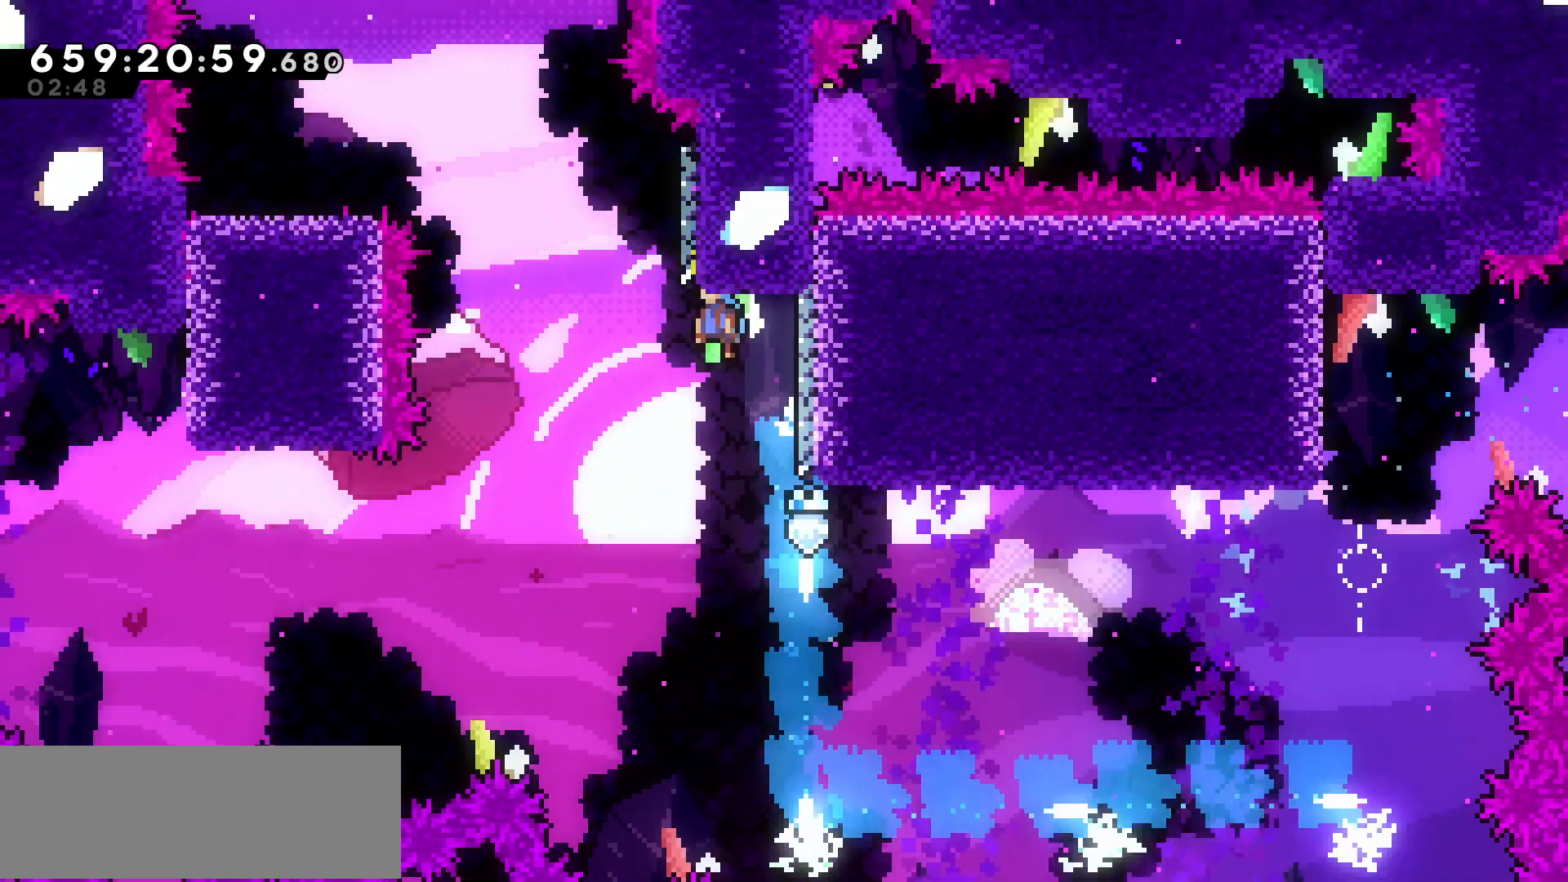
{"keys": ["jump", "left"], "events": [[67, "left", "up"], [67, "right", "down"], [400, "jump", "up"], [450, "left", "down"], [450, "right", "up"], [500, "jump", "down"]]}
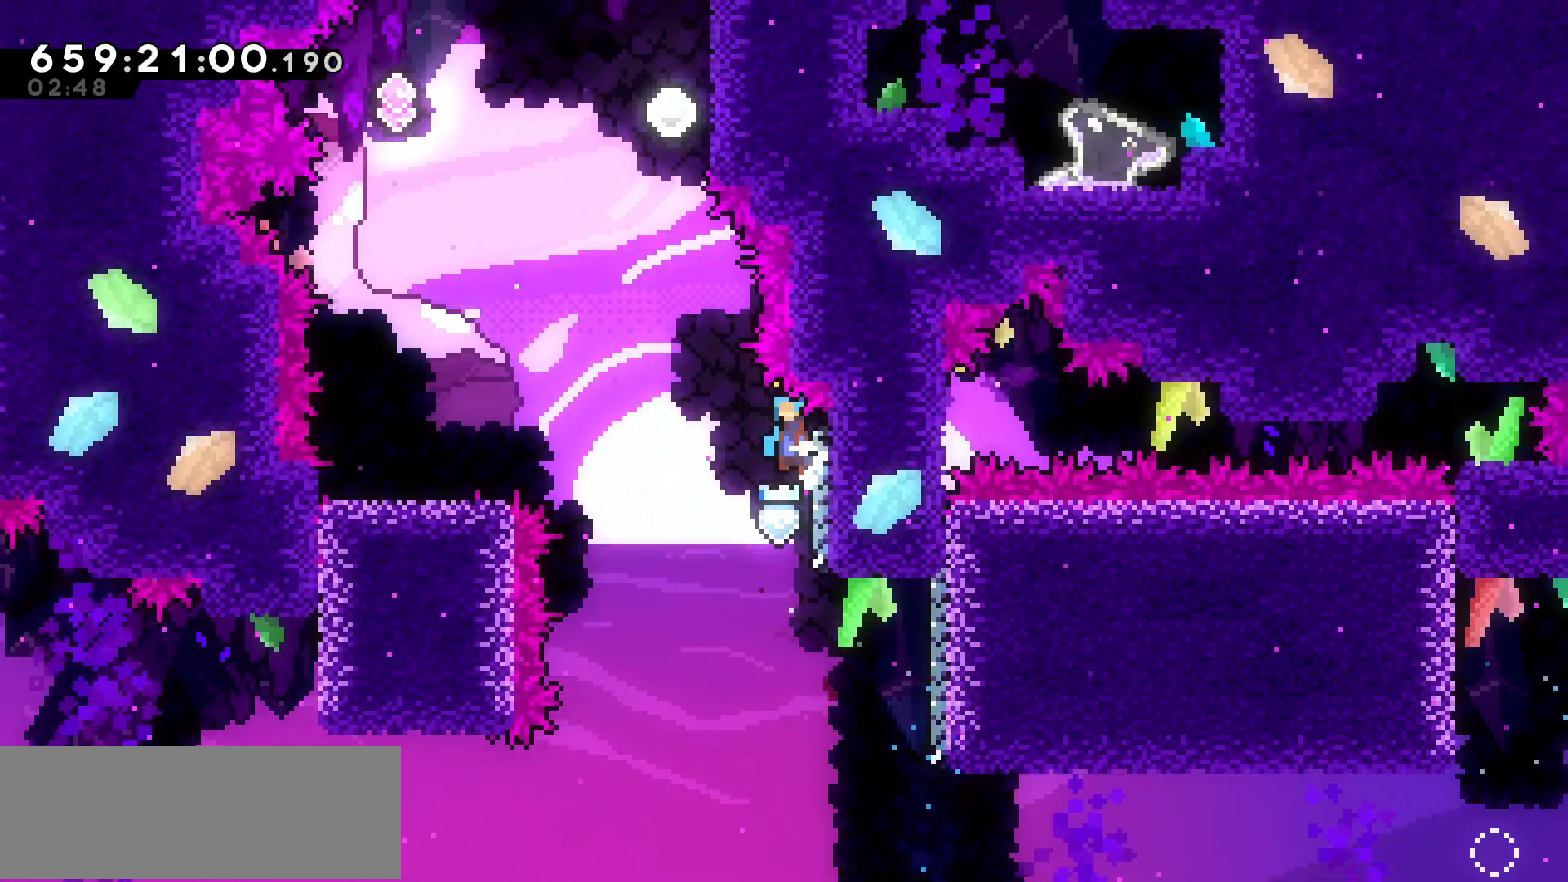
{"keys": ["jump", "left"], "events": []}
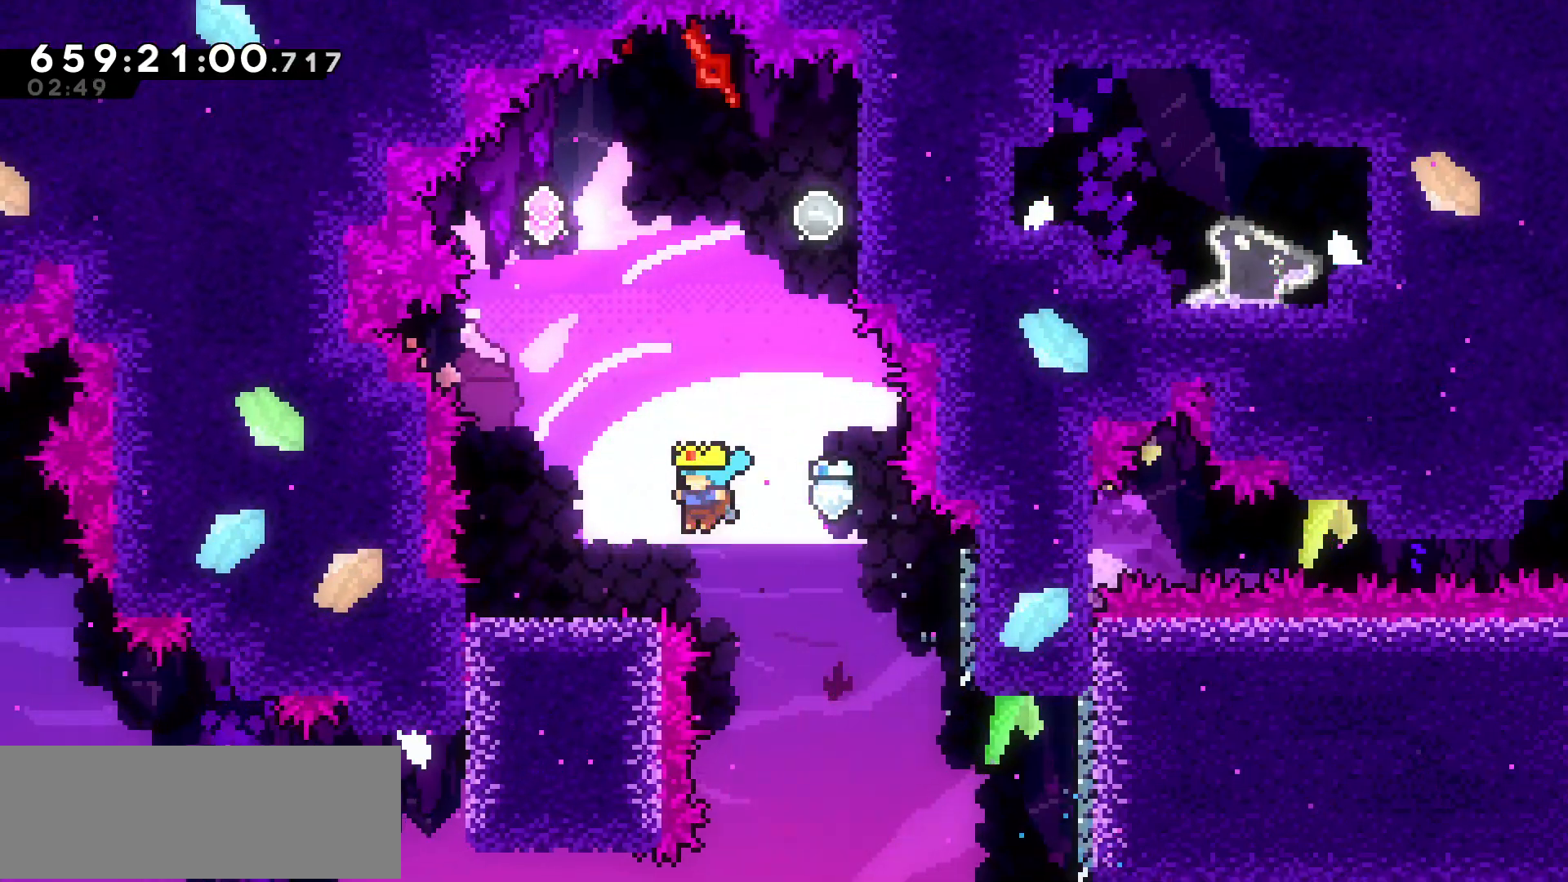
{"keys": ["up"], "events": [[17, "jump", "up"], [100, "left", "up"], [150, "jump", "down"], [300, "left", "down"], [450, "jump", "up"], [450, "left", "up"], [450, "up", "down"]]}
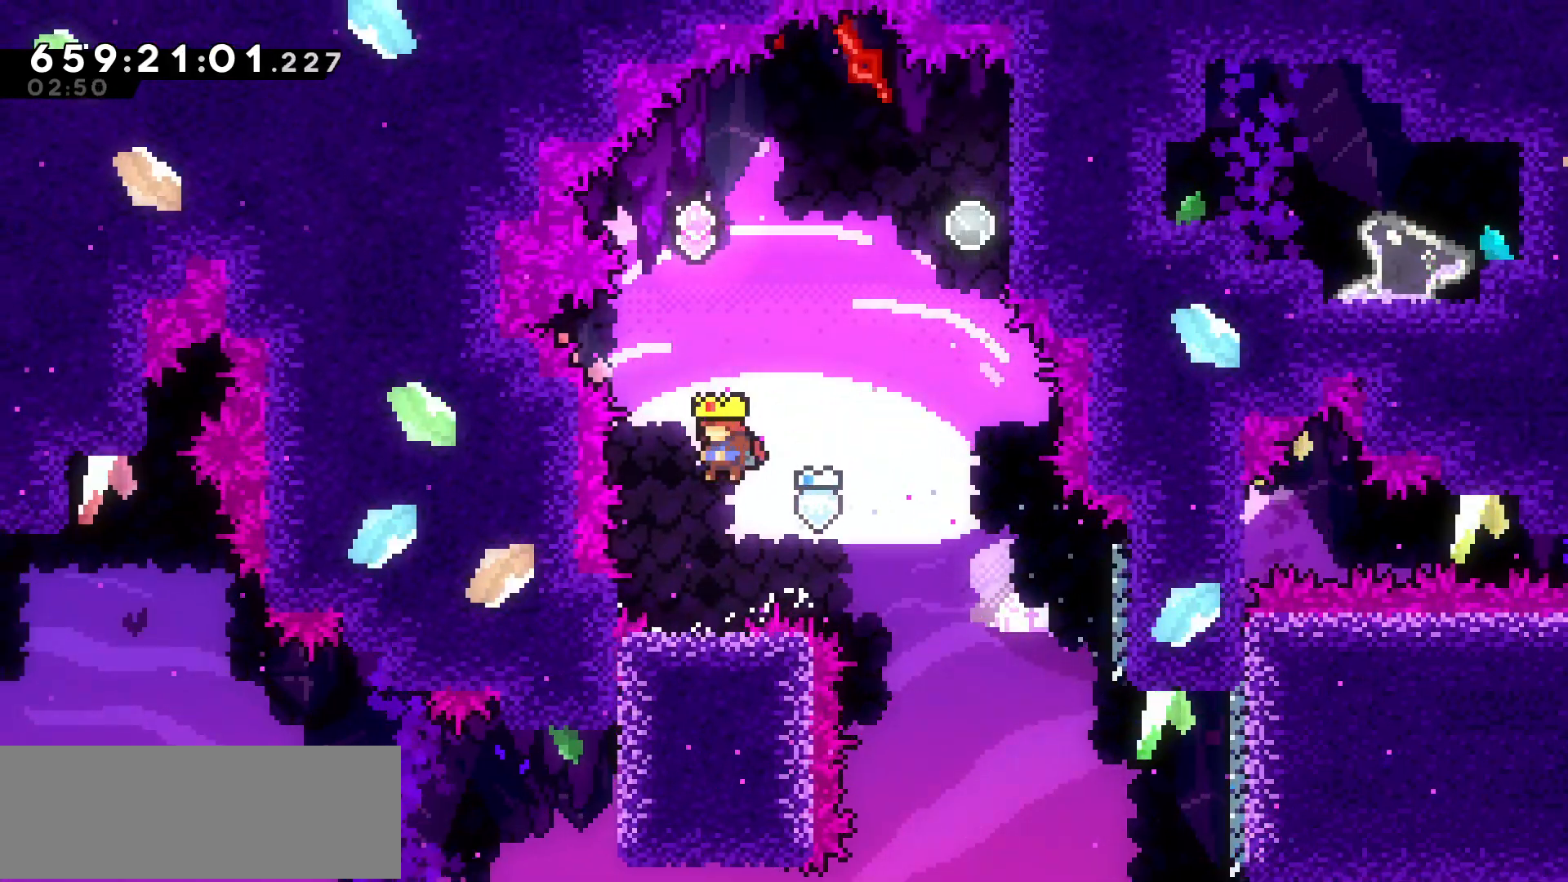
{"keys": ["dash", "right"], "events": [[17, "dash", "down"], [250, "dash", "up"], [250, "up", "up"], [350, "right", "down"], [450, "dash", "down"]]}
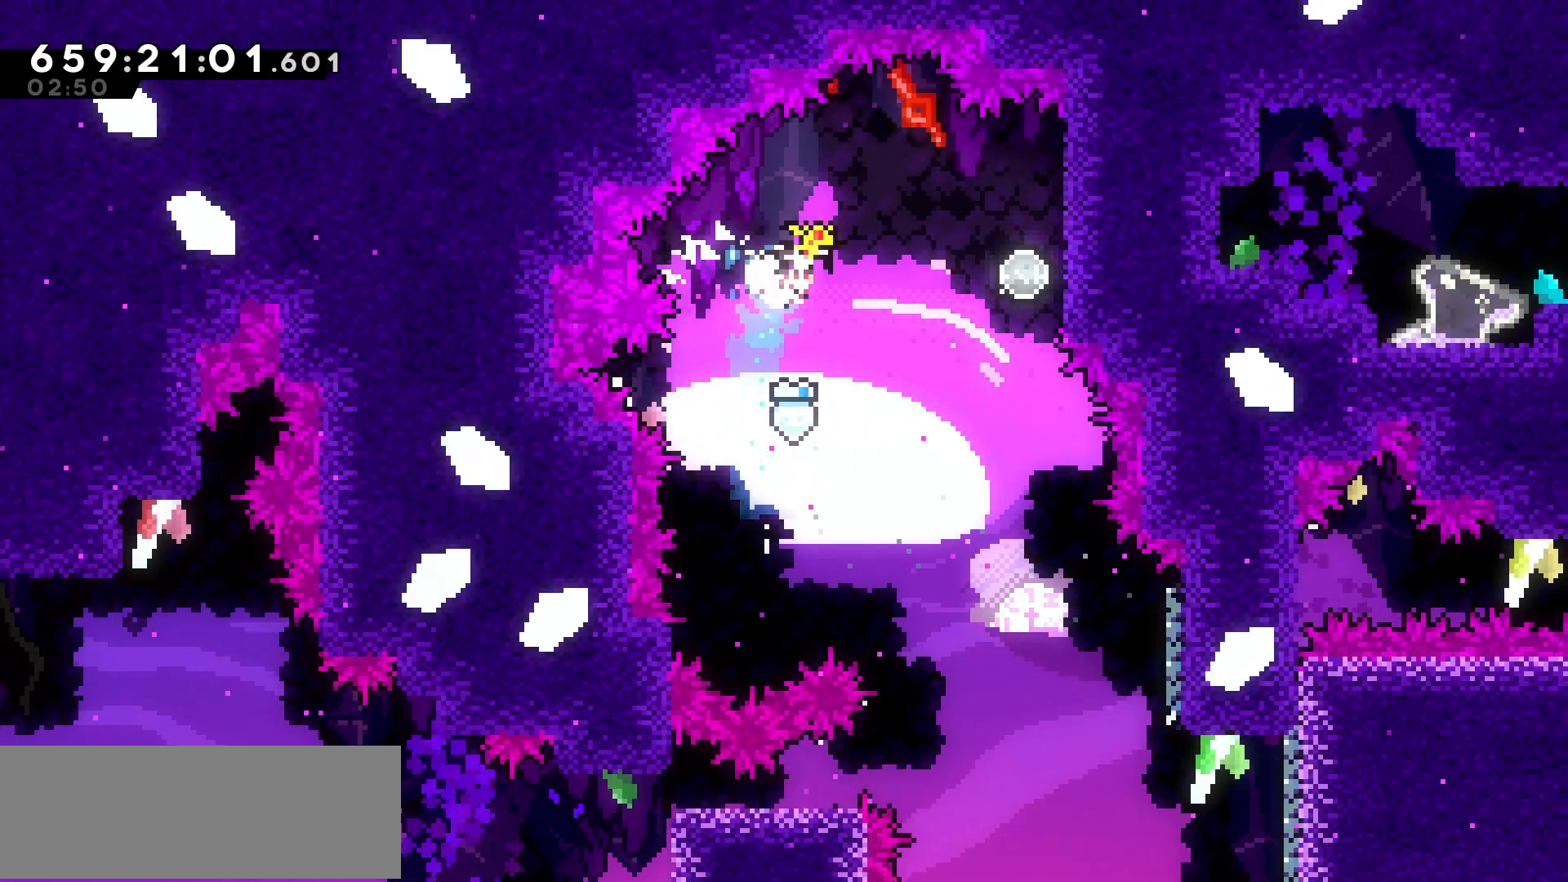
{"keys": [], "events": [[150, "dash", "up"], [217, "grab", "down"], [367, "right", "up"], [467, "grab", "up"]]}
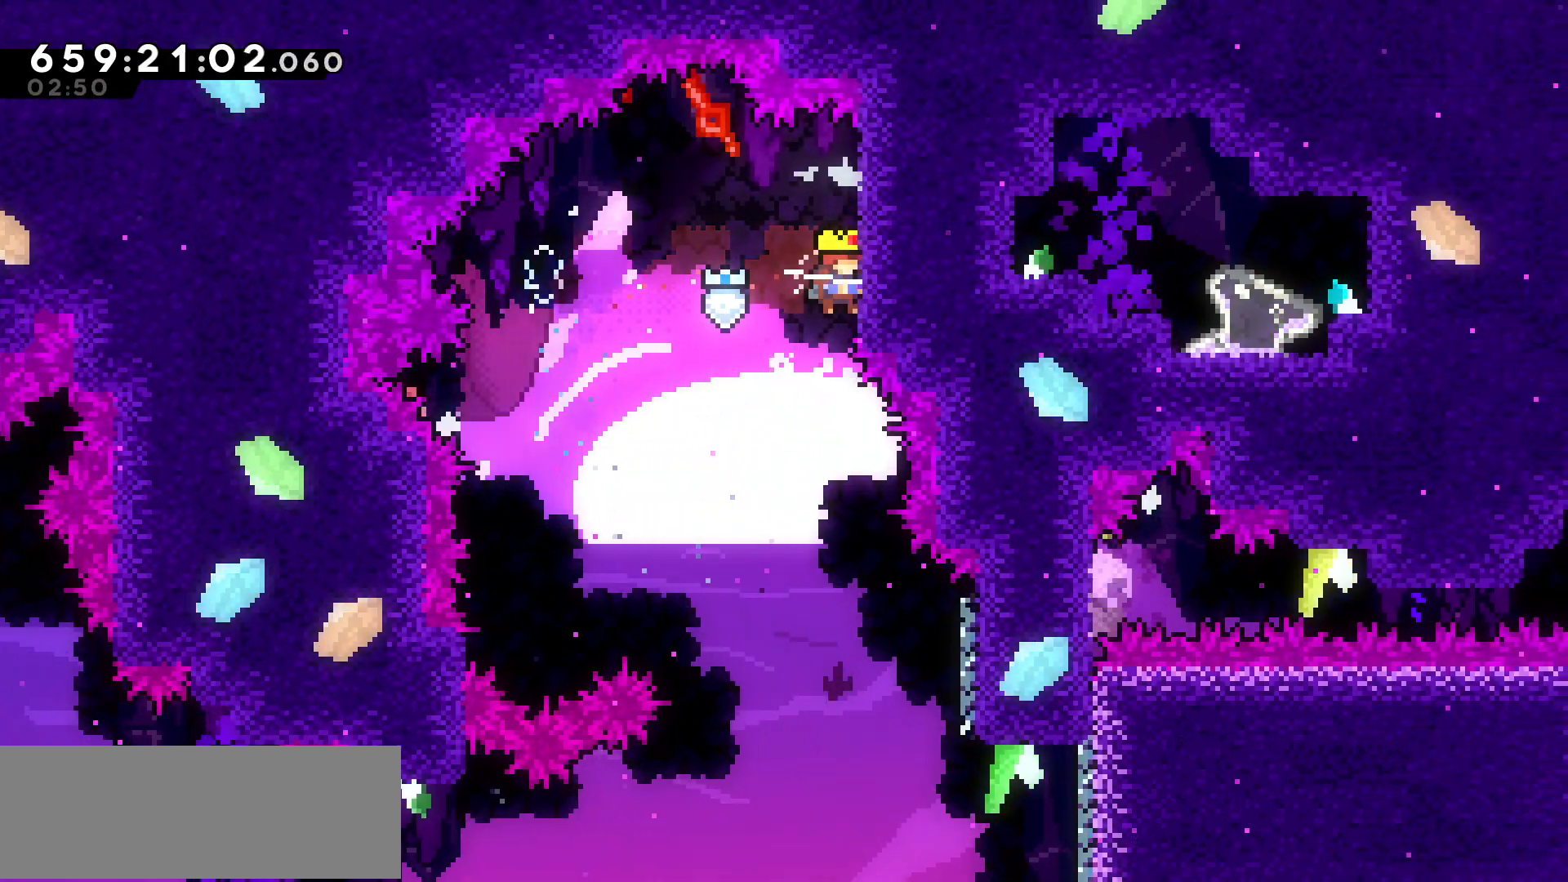
{"keys": [], "events": [[17, "left", "down"], [150, "left", "up"]]}
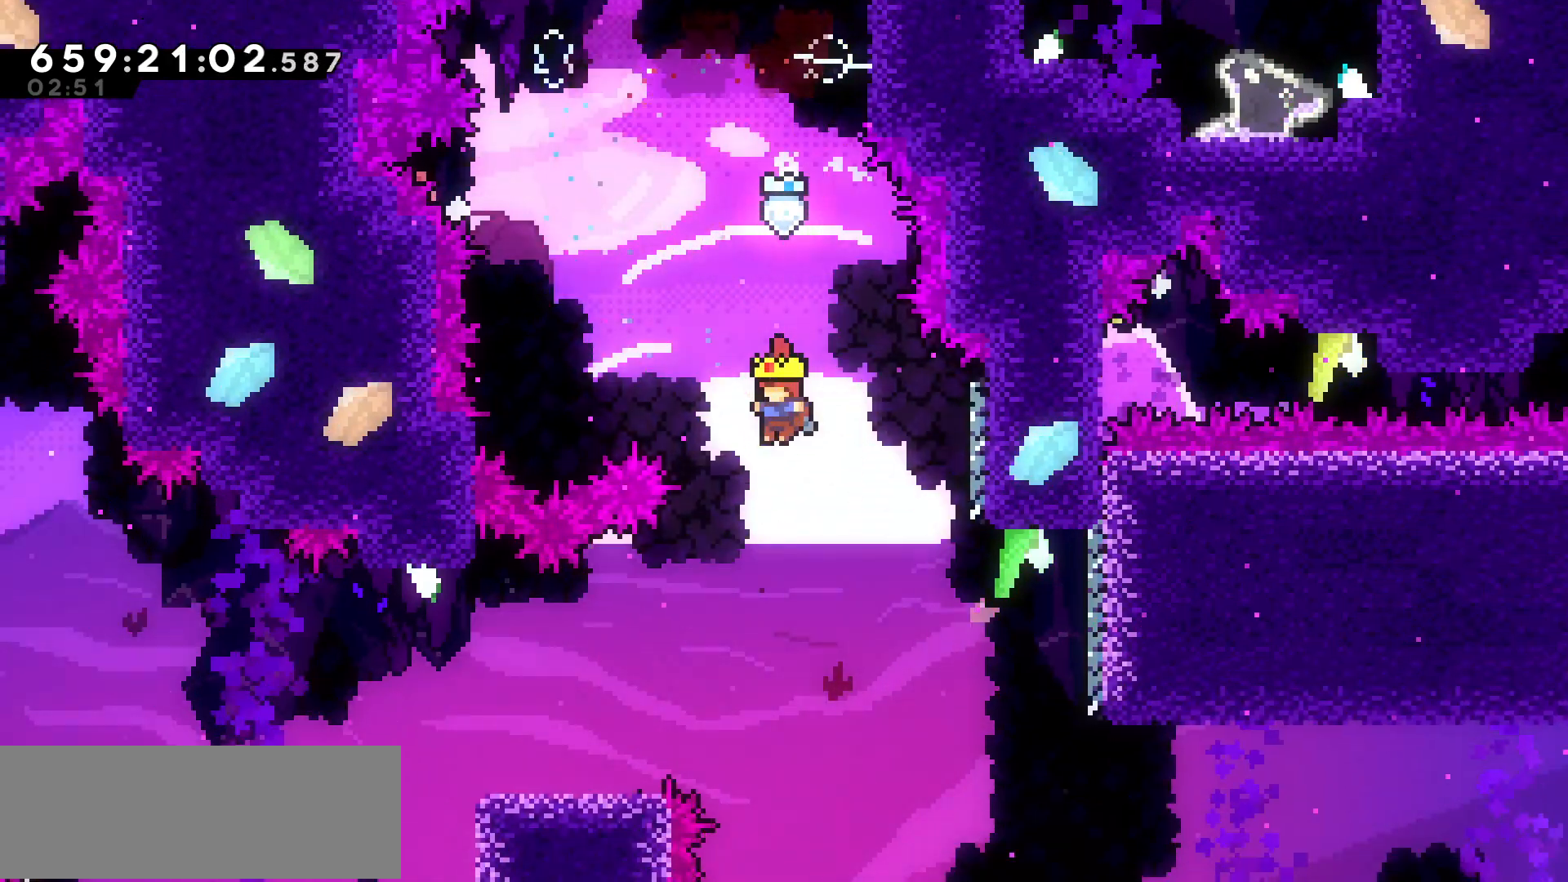
{"keys": ["left"], "events": [[100, "left", "down"], [250, "left", "up"], [400, "dash", "down"], [400, "down", "down"], [400, "left", "down"], [500, "dash", "up"], [500, "down", "up"]]}